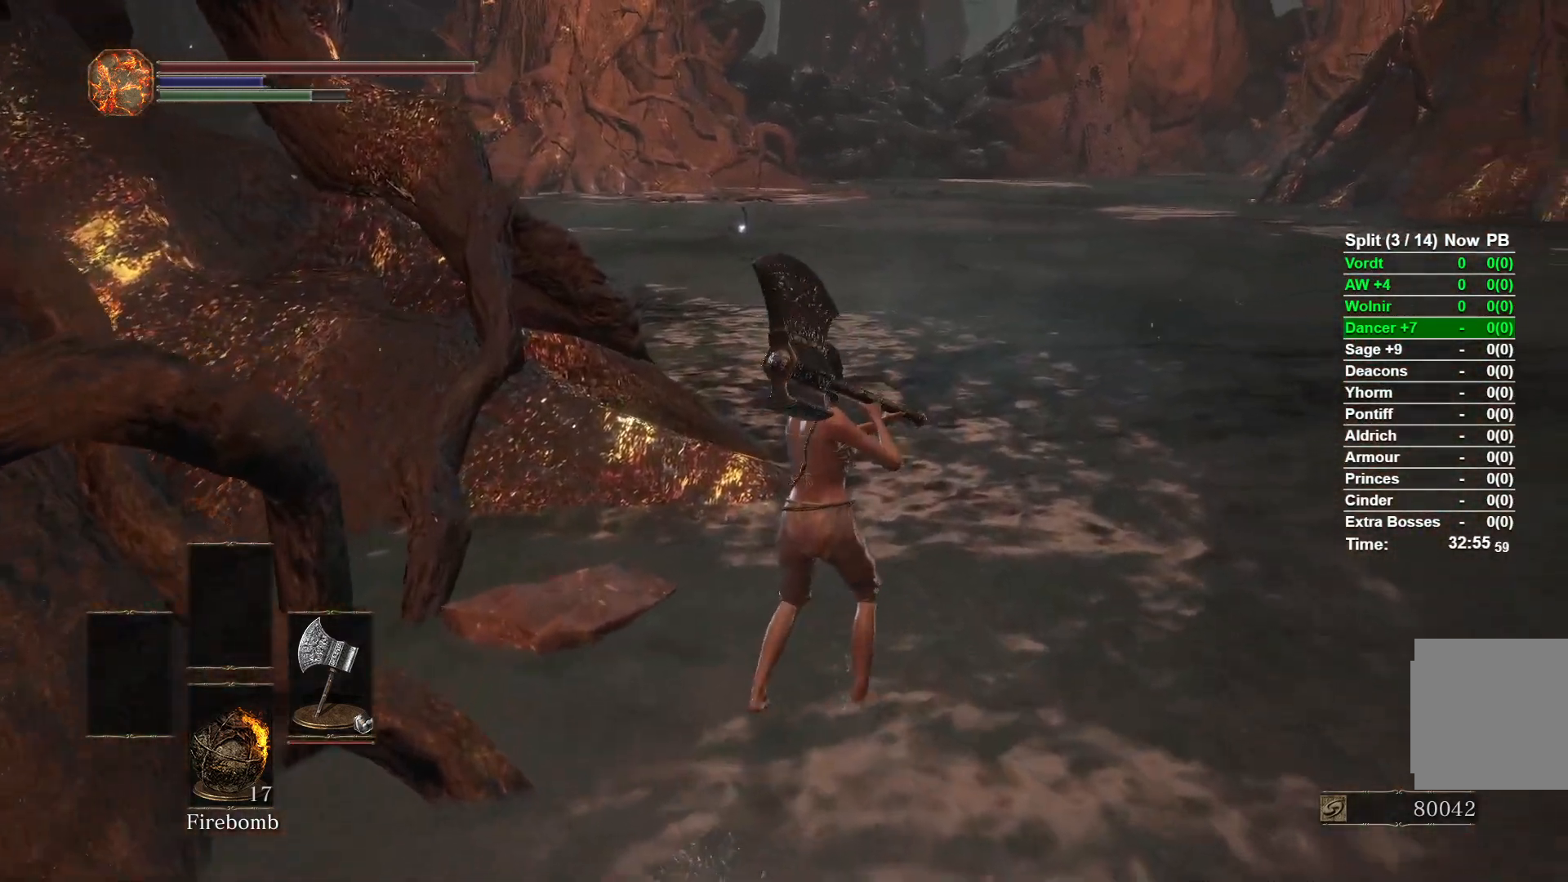
Gameplay with a controller (Xbox layout); each line is a JSON object with the inputs held at the frame after it (dt_ms = milliseconds from this image to that frame). "events" lists button and stick changes between this image and that frame as [ms after this image, input, new state], when the widget could be followed in between.
{"dt_ms": 500, "buttons": [], "left_stick": "center", "right_stick": "center", "events": []}
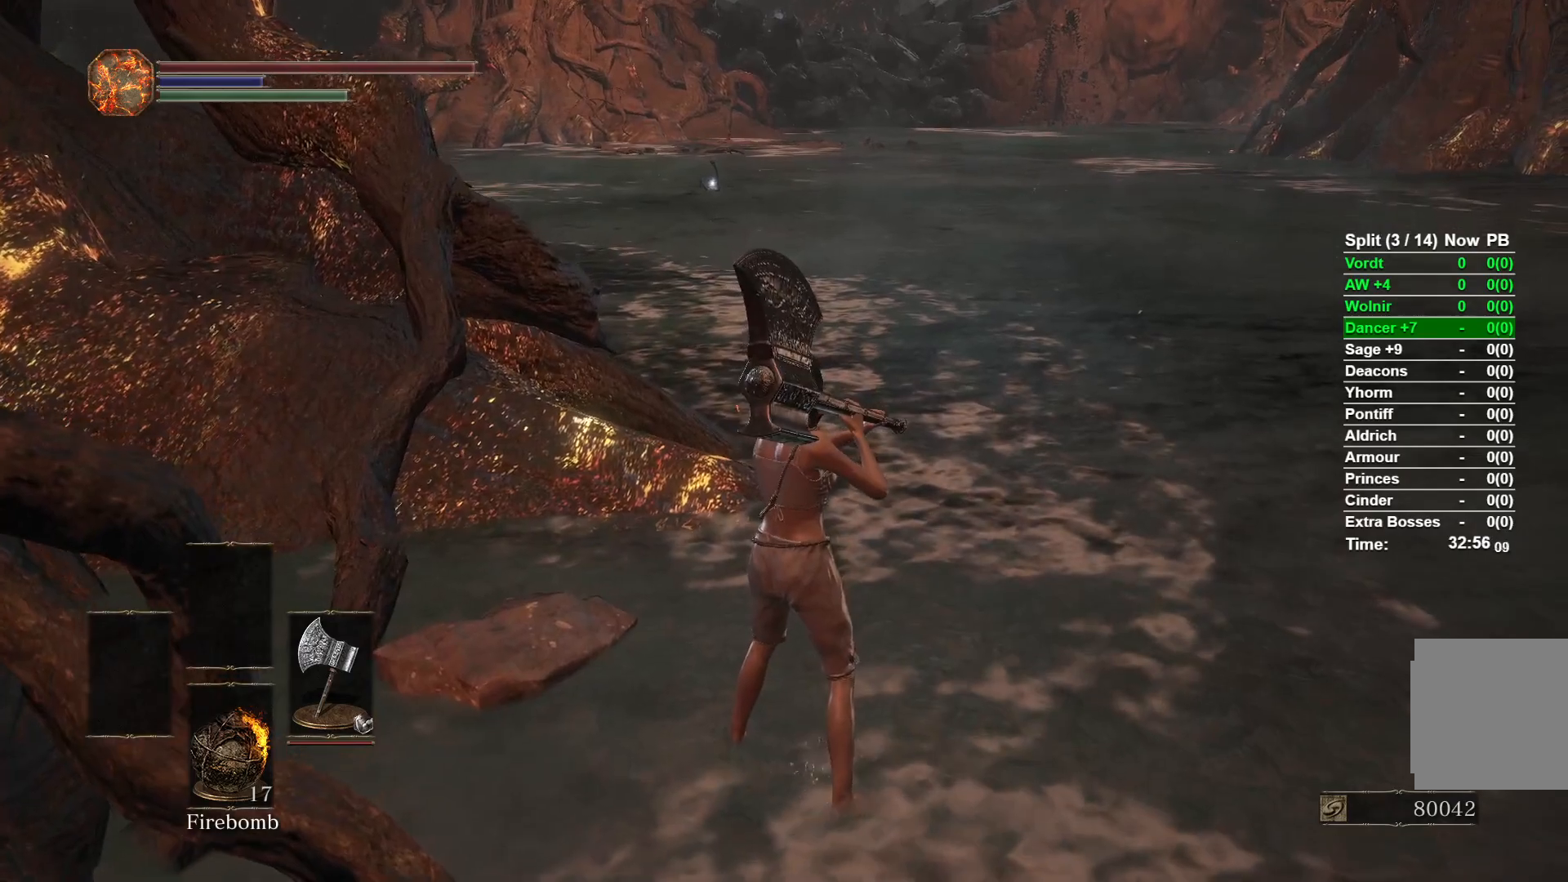
{"dt_ms": 500, "buttons": [], "left_stick": "center", "right_stick": "center", "events": []}
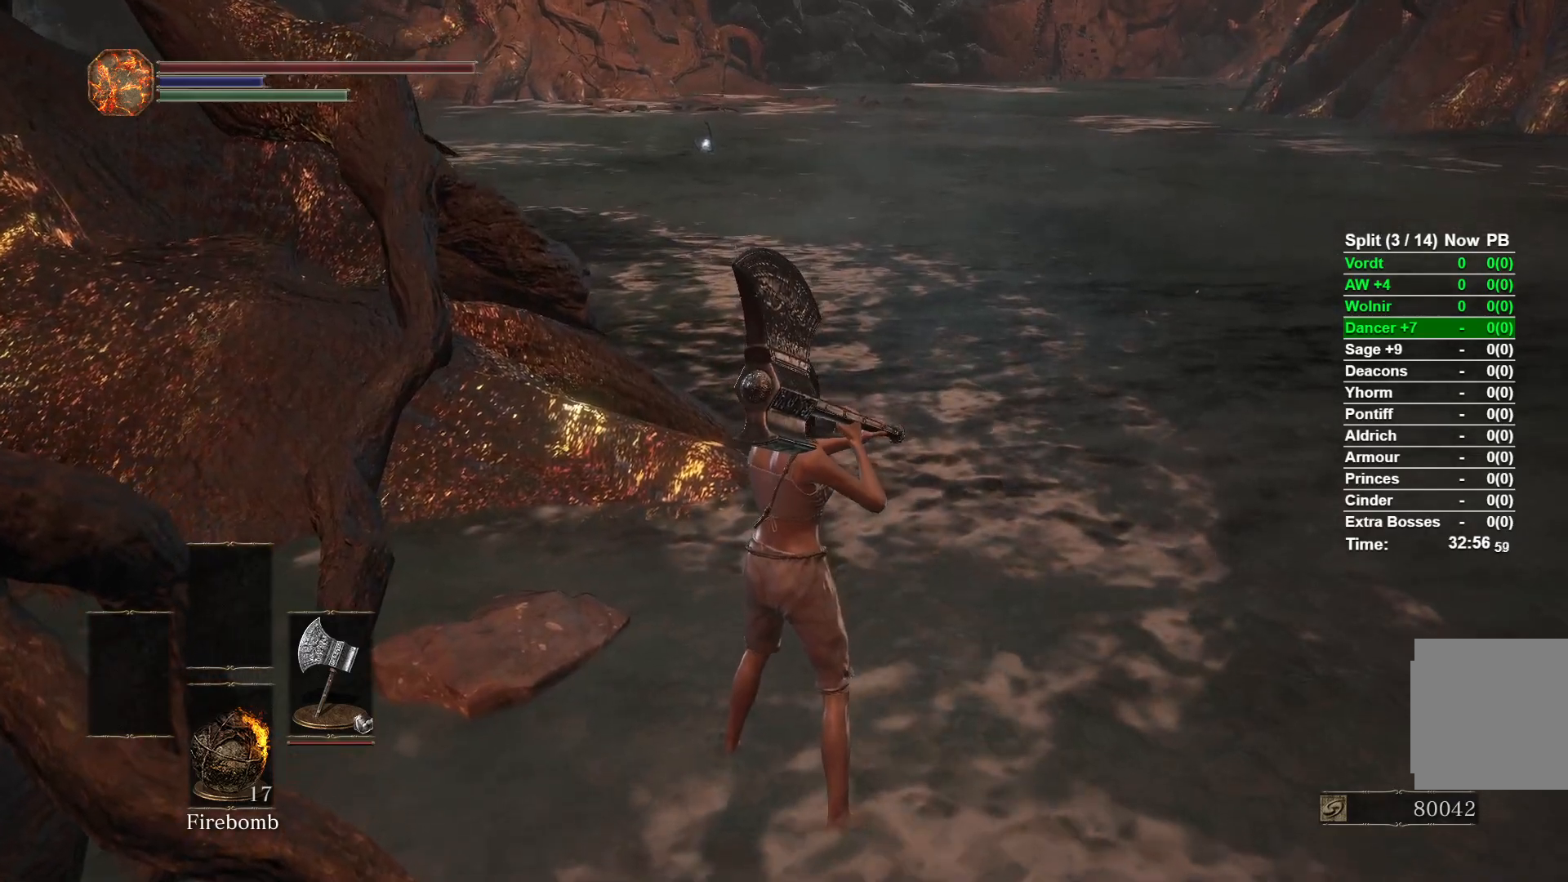
{"dt_ms": 500, "buttons": ["DPAD_RIGHT"], "left_stick": "center", "right_stick": "center", "events": [[67, "right_stick", "up-right"], [267, "right_stick", "right"], [450, "DPAD_RIGHT", "down"], [500, "right_stick", "center"]]}
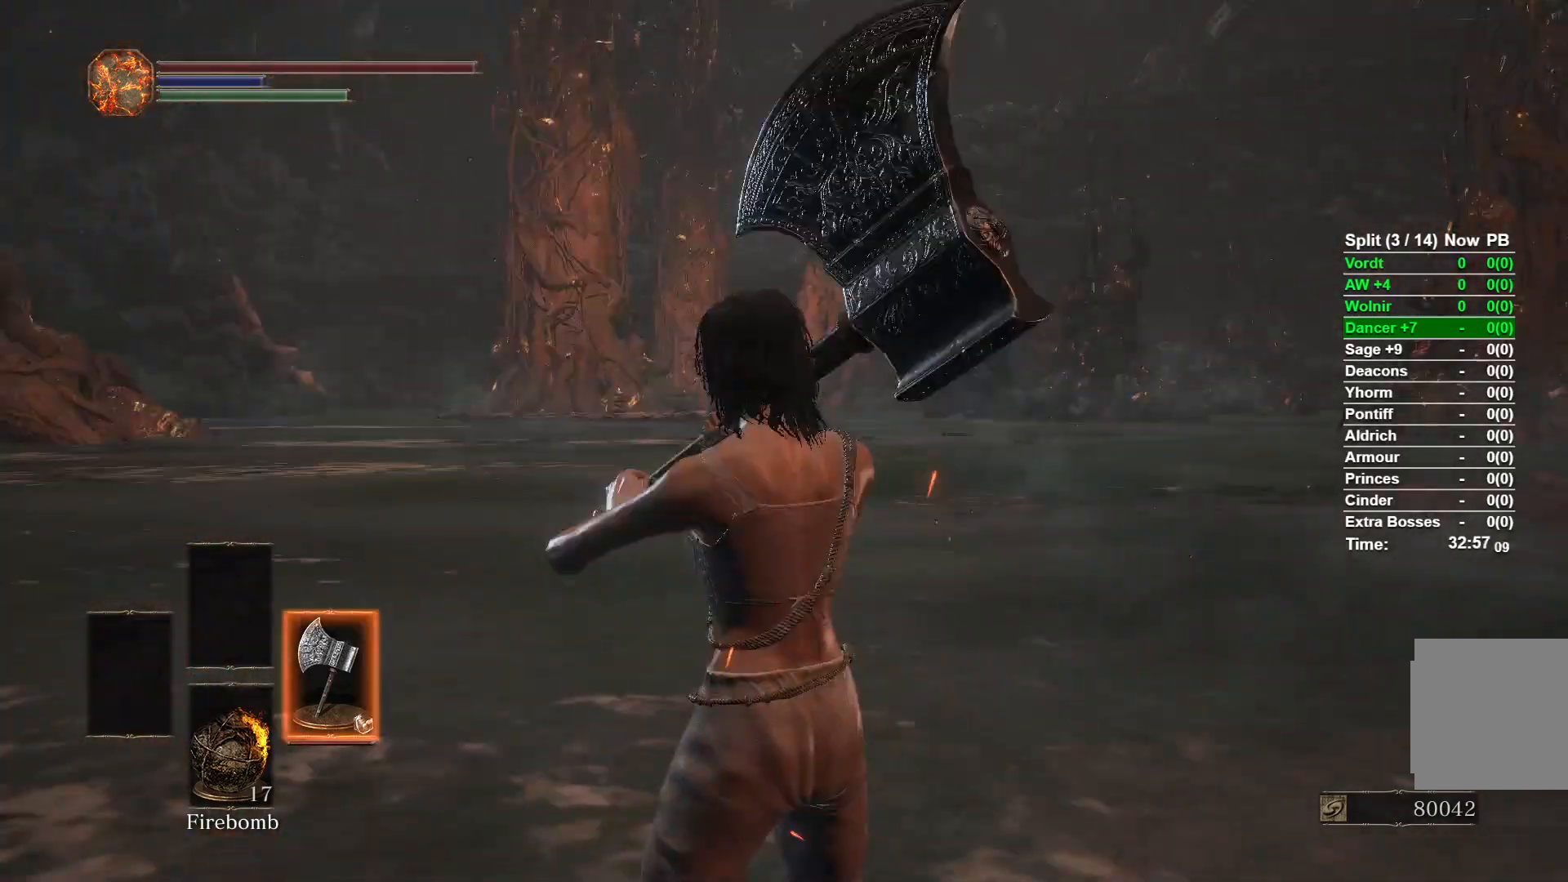
{"dt_ms": 500, "buttons": [], "left_stick": "up-left", "right_stick": "center", "events": [[67, "DPAD_RIGHT", "up"], [183, "right_stick", "up-right"], [283, "left_stick", "left"], [400, "right_stick", "center"], [483, "left_stick", "up-left"]]}
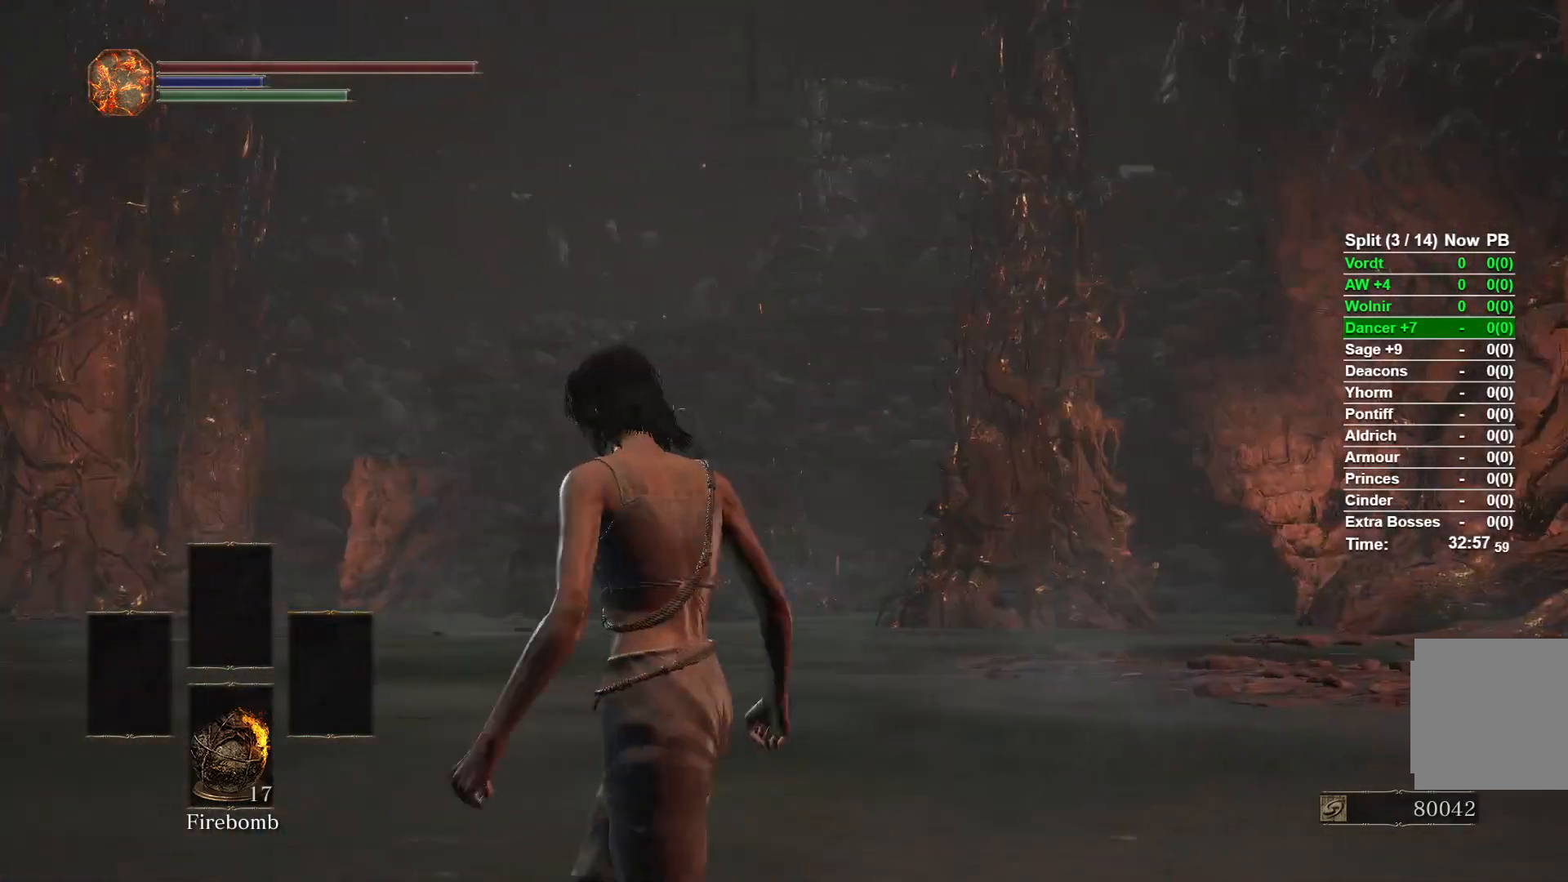
{"dt_ms": 500, "buttons": [], "left_stick": "center", "right_stick": "center"}
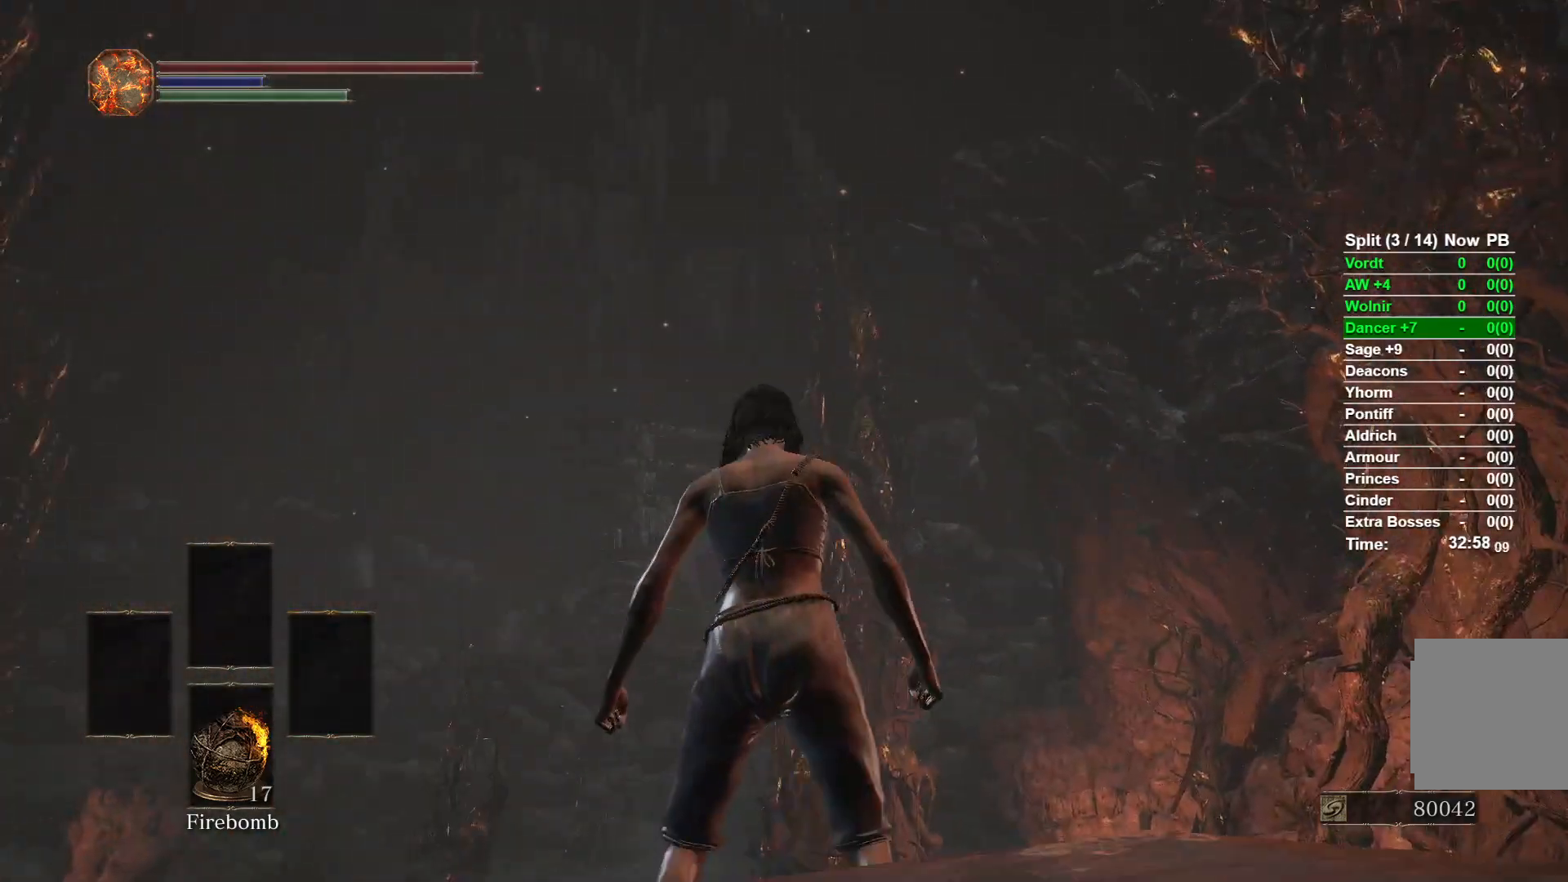
{"dt_ms": 500, "buttons": [], "left_stick": "center", "right_stick": "center"}
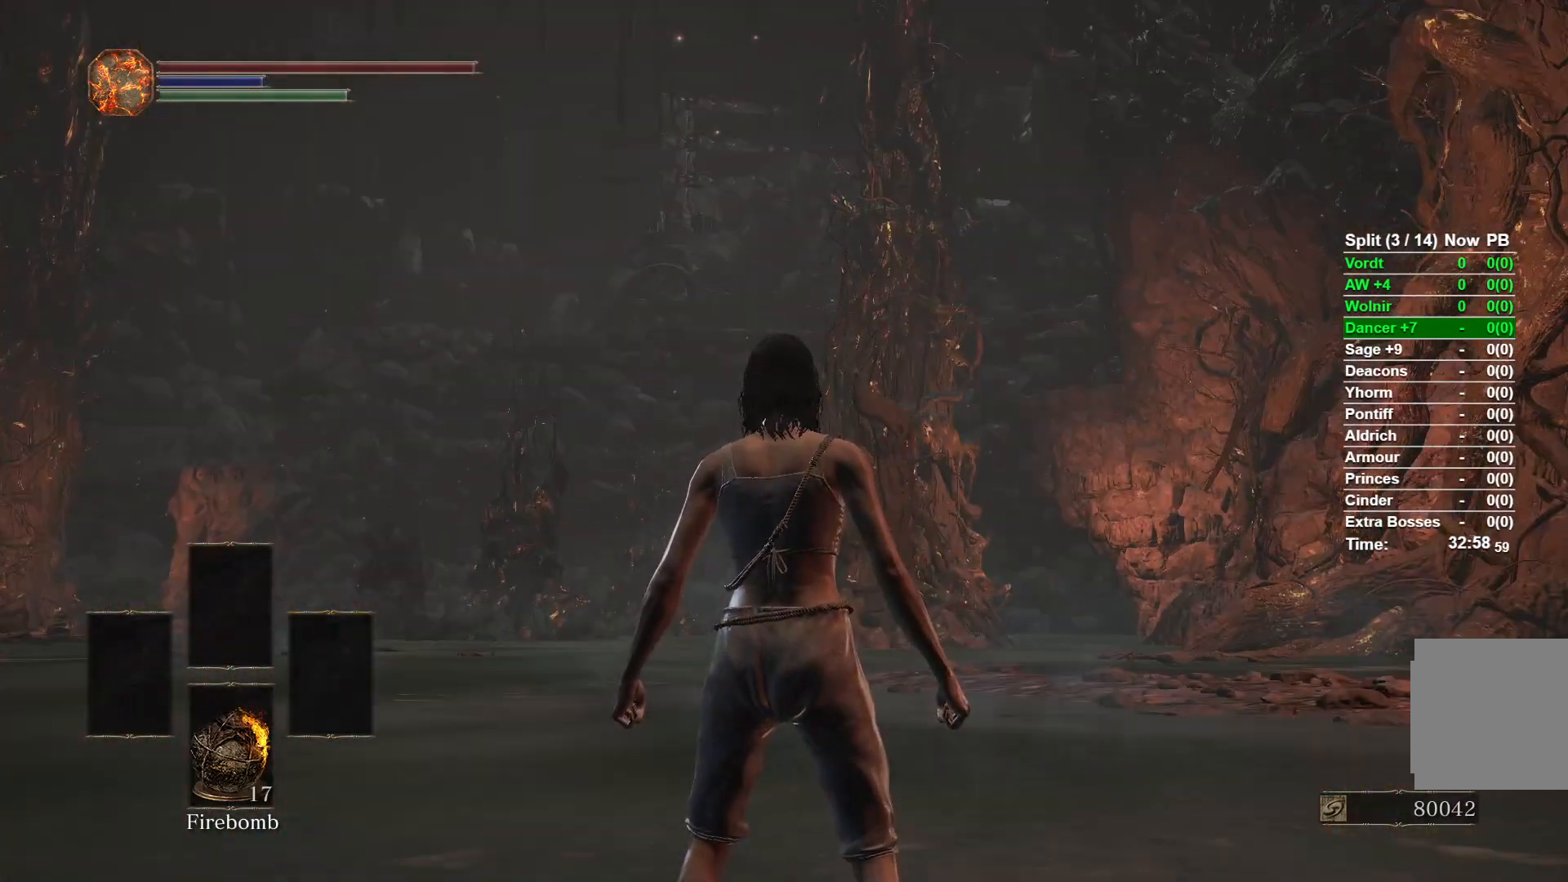
{"dt_ms": 500, "buttons": [], "left_stick": "center", "right_stick": "center", "events": [[133, "right_stick", "up-left"], [283, "right_stick", "center"]]}
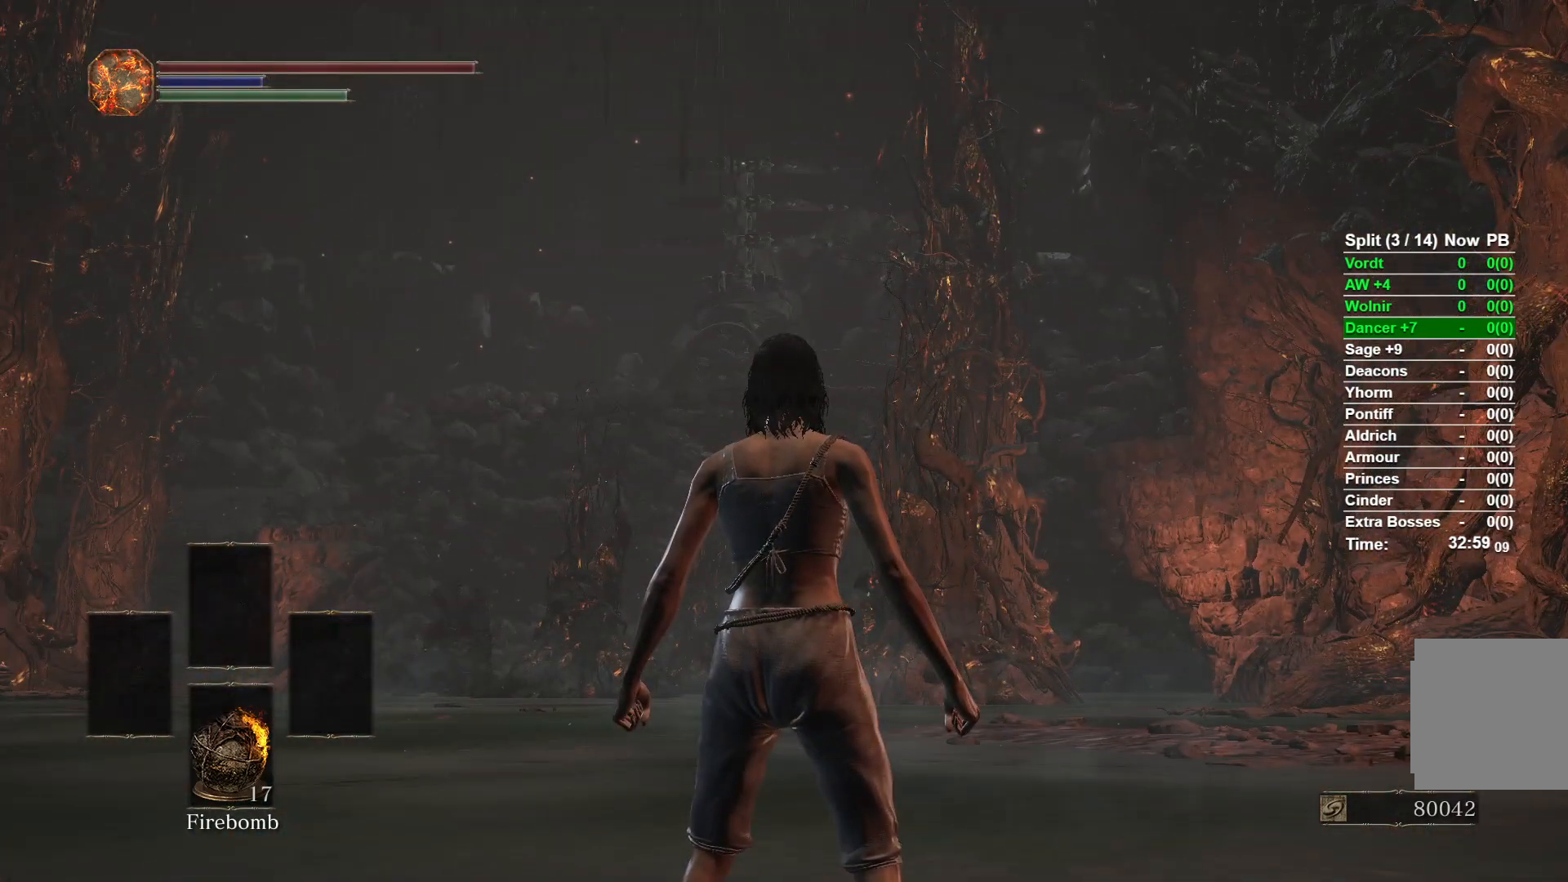
{"dt_ms": 500, "buttons": [], "left_stick": "center", "right_stick": "center", "events": [[50, "left_stick", "right"], [367, "right_stick", "left"], [433, "left_stick", "center"], [467, "right_stick", "center"]]}
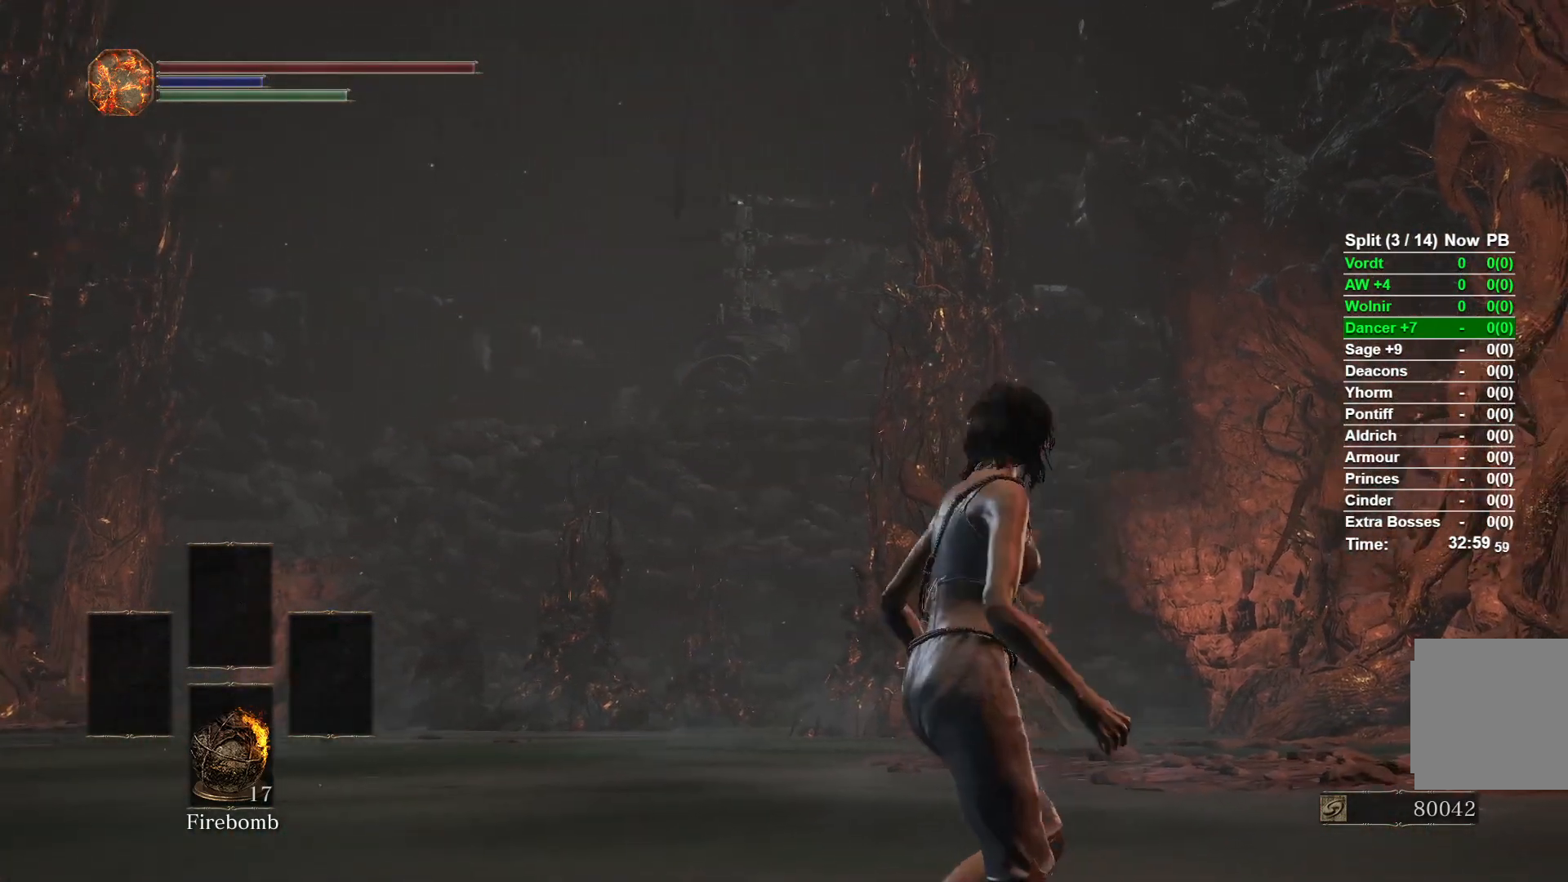
{"dt_ms": 500, "buttons": [], "left_stick": "center", "right_stick": "center", "events": []}
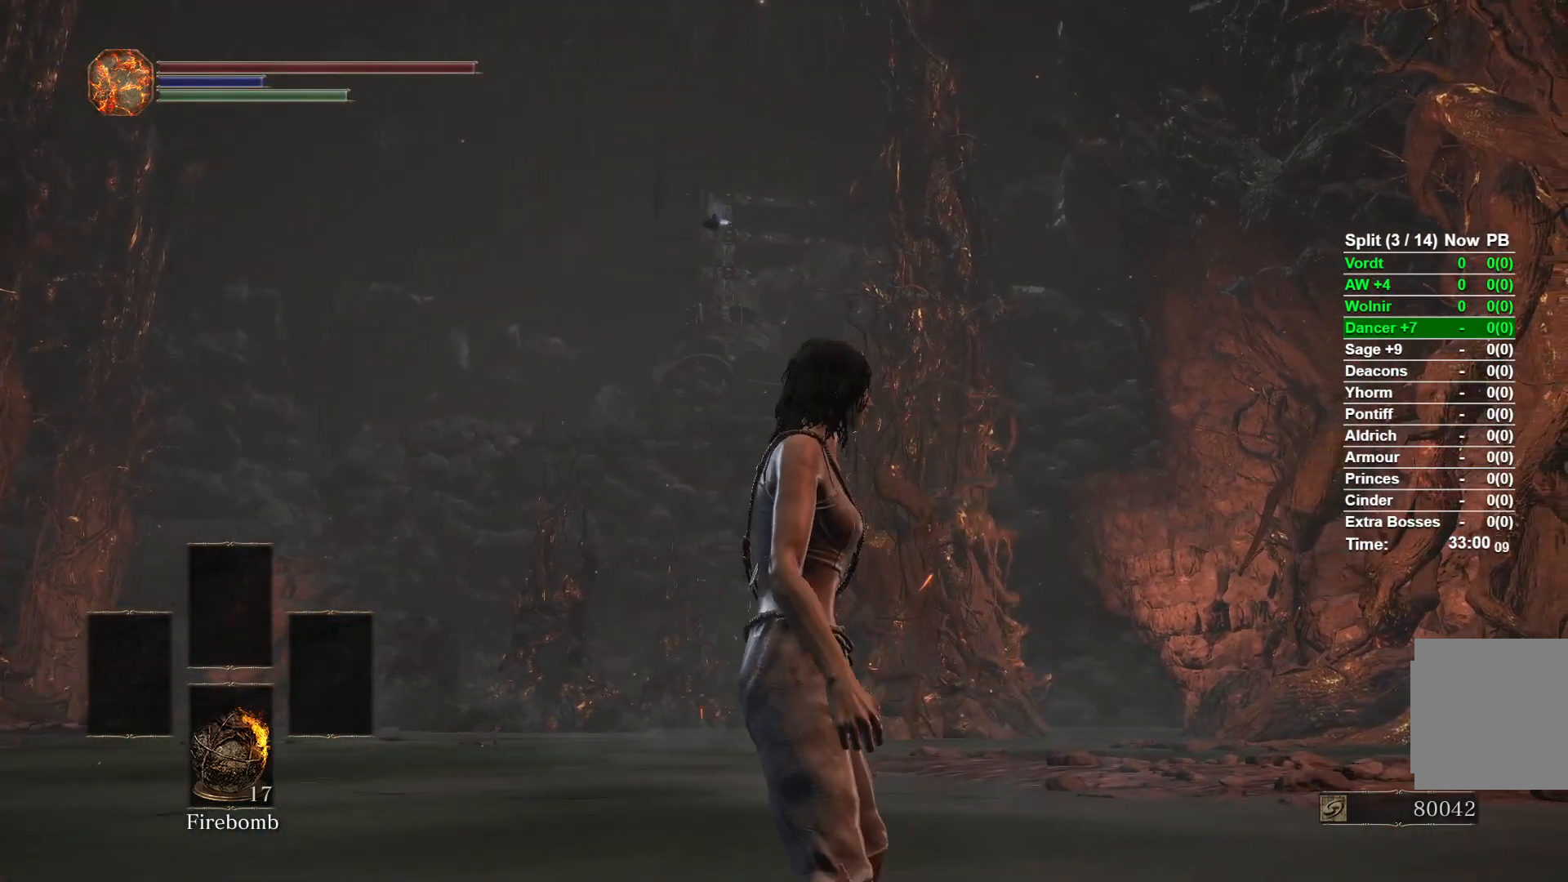
{"dt_ms": 500, "buttons": [], "left_stick": "left", "right_stick": "center", "events": [[200, "left_stick", "left"], [217, "B", "down"], [317, "B", "up"]]}
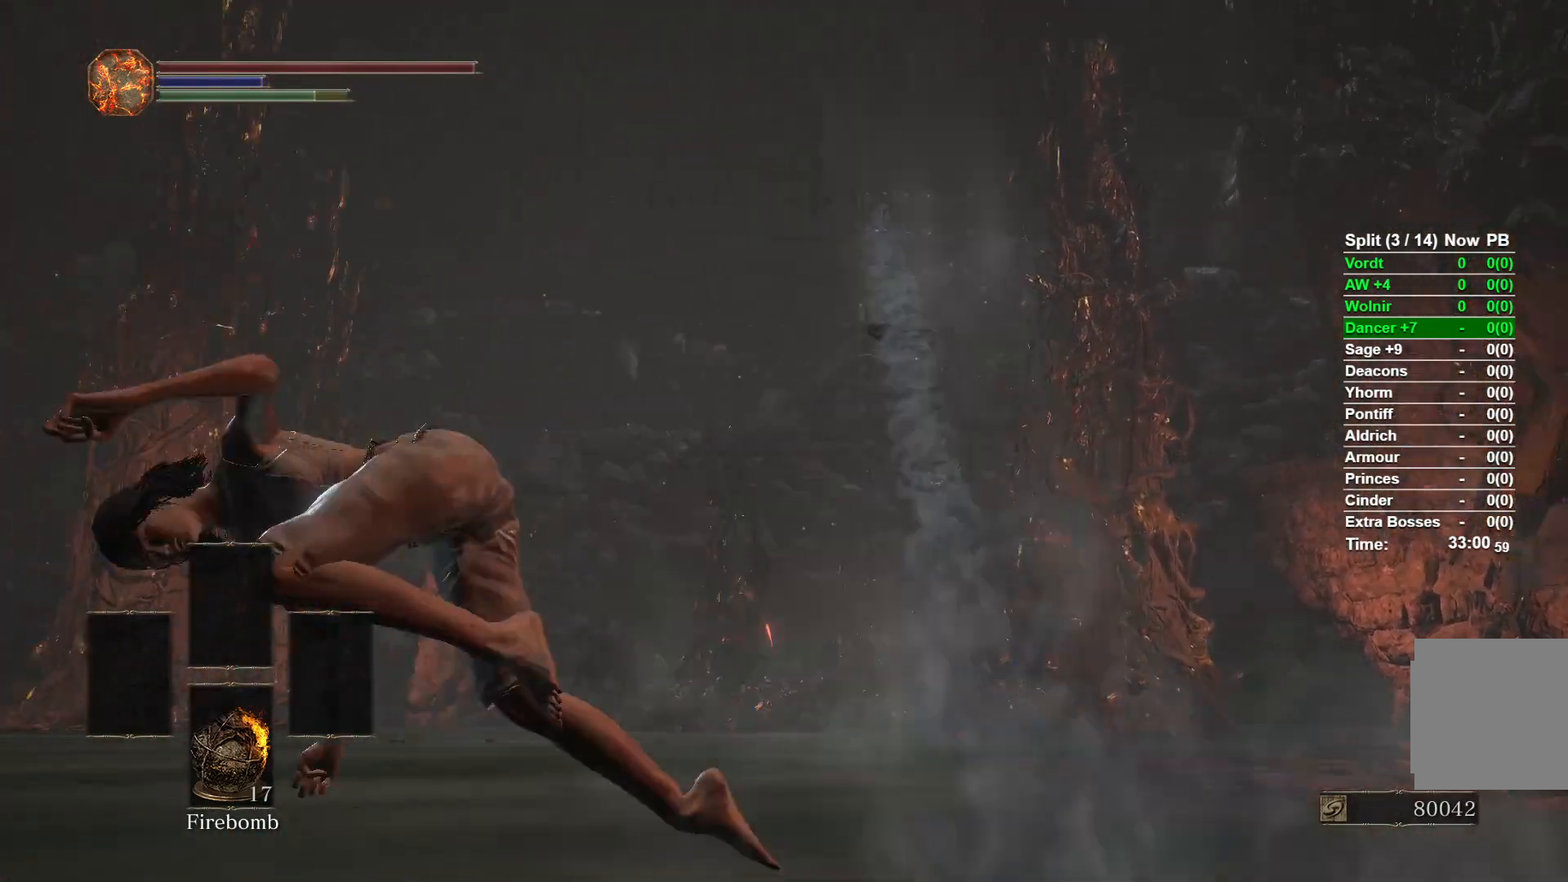
{"dt_ms": 500, "buttons": [], "left_stick": "up", "right_stick": "right", "events": [[33, "right_stick", "right"], [83, "left_stick", "center"], [233, "right_stick", "center"], [383, "left_stick", "up"], [483, "right_stick", "right"]]}
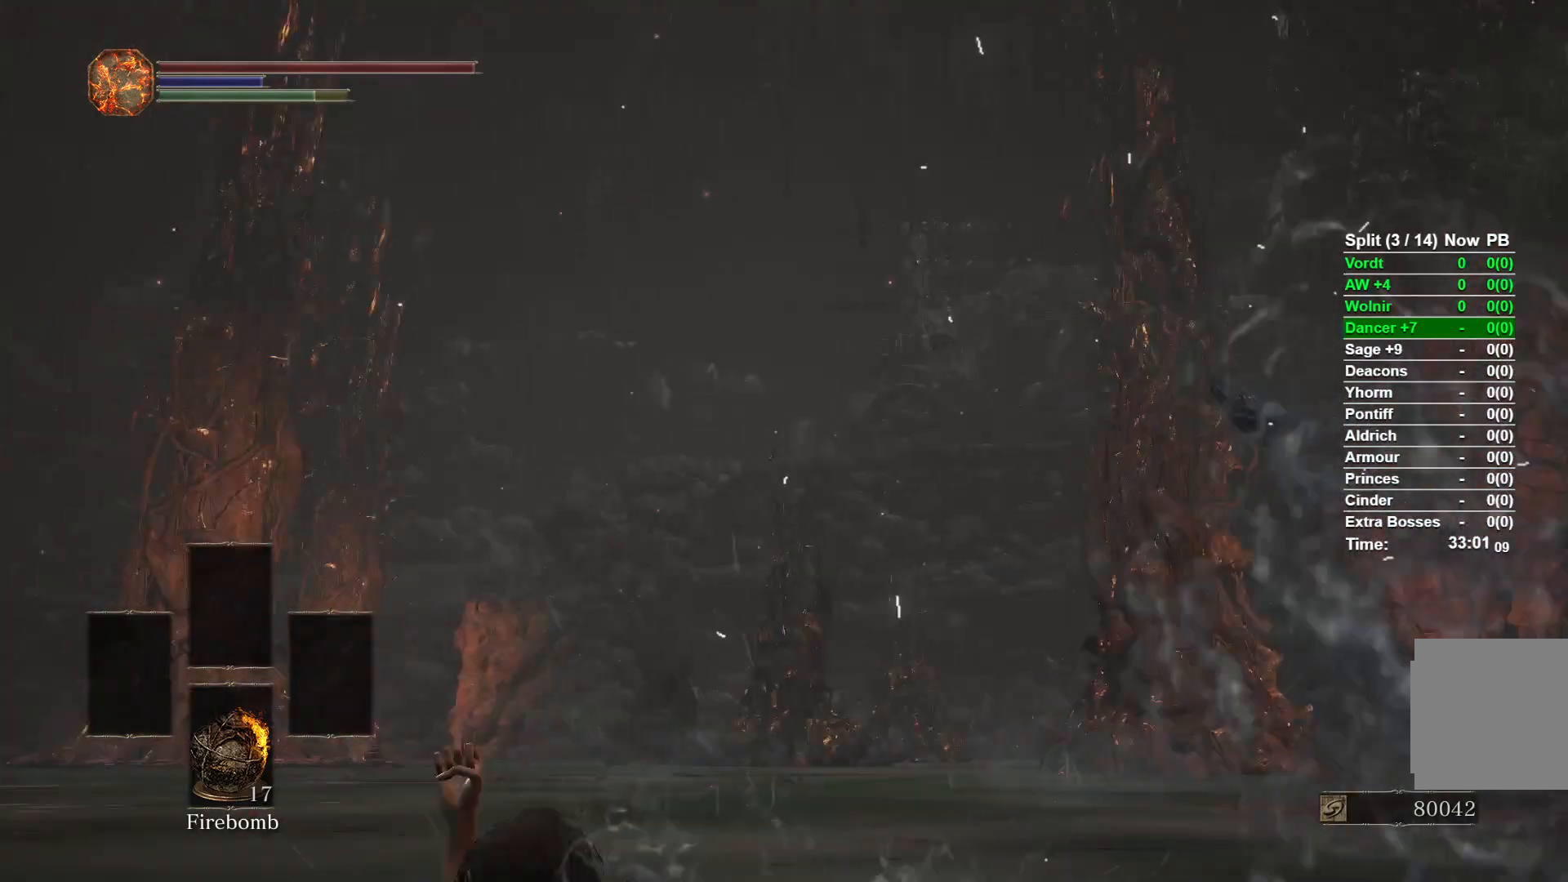
{"dt_ms": 1000, "buttons": [], "left_stick": "center", "right_stick": "center", "events": [[117, "left_stick", "up-right"], [133, "right_stick", "center"], [383, "right_stick", "left"], [617, "right_stick", "center"], [800, "left_stick", "center"]]}
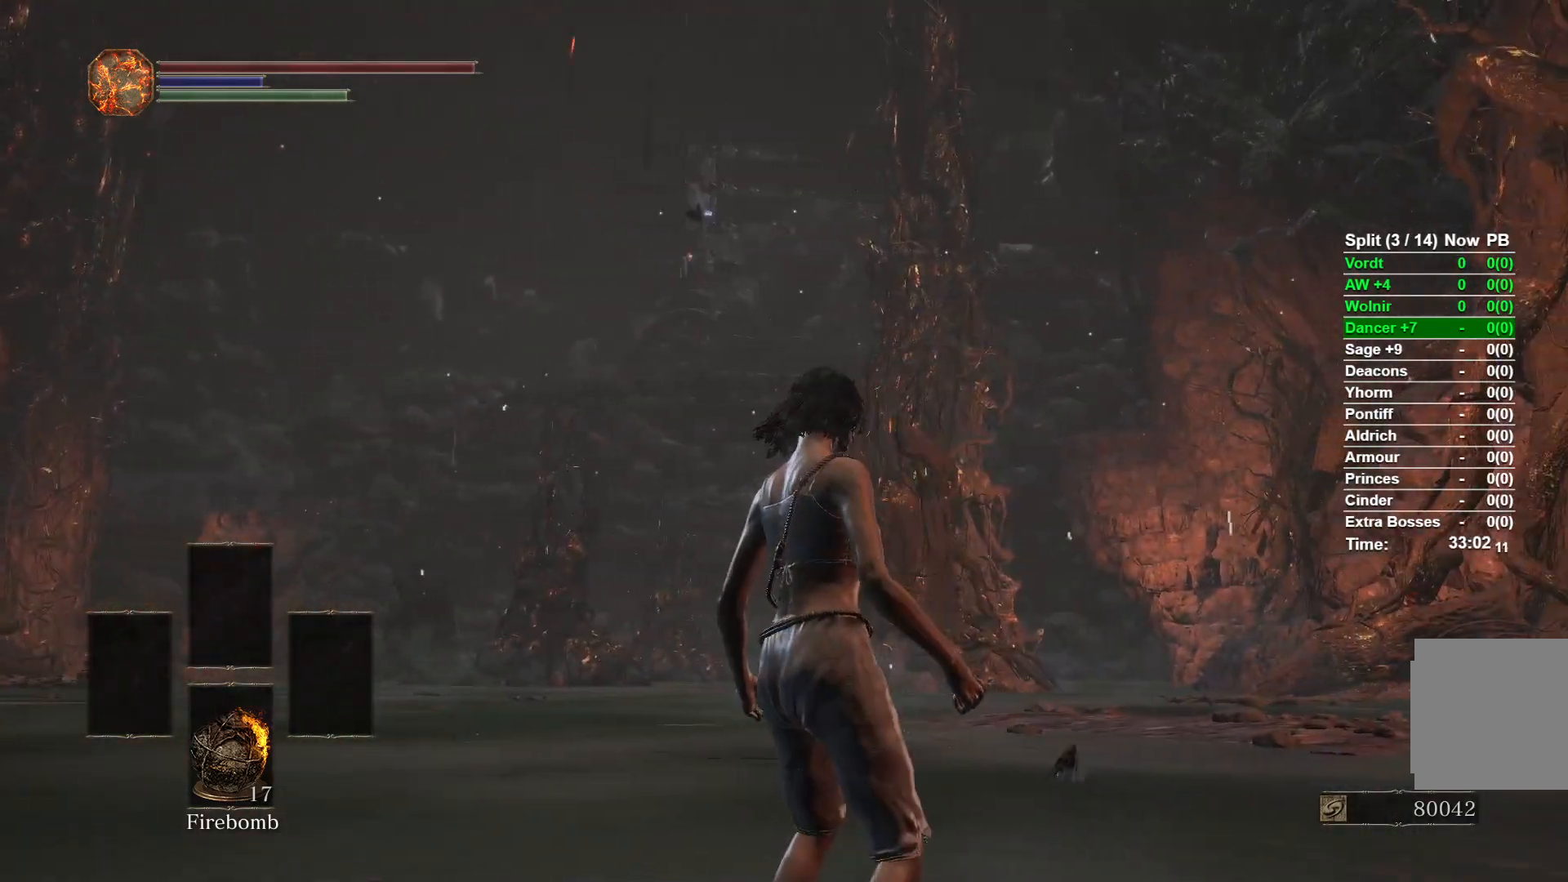
{"dt_ms": 500, "buttons": [], "left_stick": "left", "right_stick": "right", "events": [[117, "left_stick", "left"], [167, "B", "down"], [267, "B", "up"], [483, "right_stick", "right"]]}
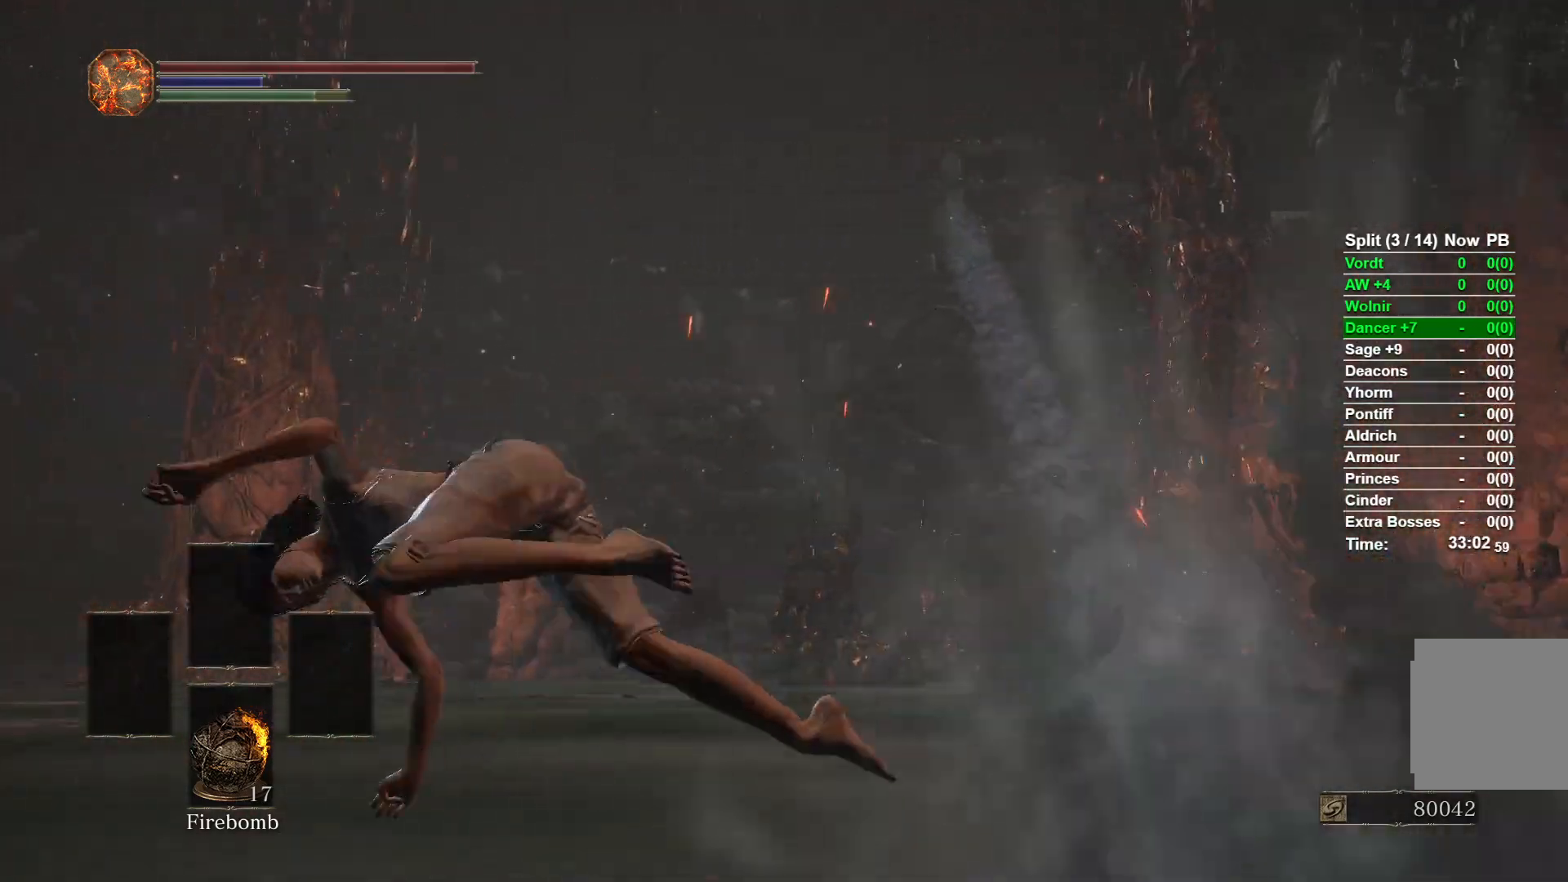
{"dt_ms": 500, "buttons": [], "left_stick": "center", "right_stick": "center", "events": [[367, "right_stick", "center"], [400, "left_stick", "center"]]}
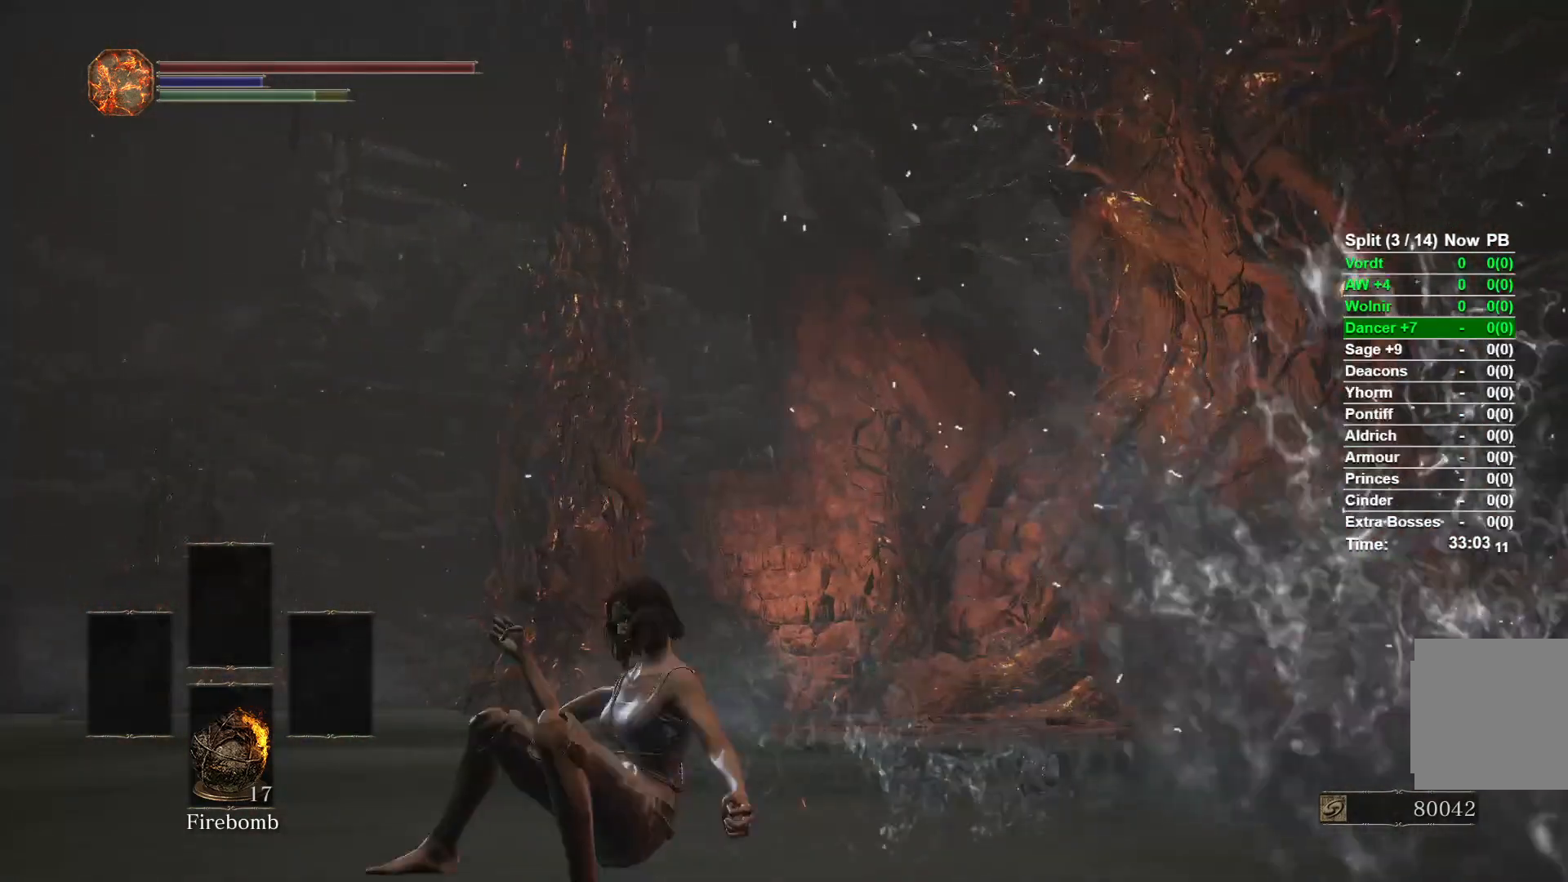
{"dt_ms": 500, "buttons": [], "left_stick": "center", "right_stick": "center", "events": []}
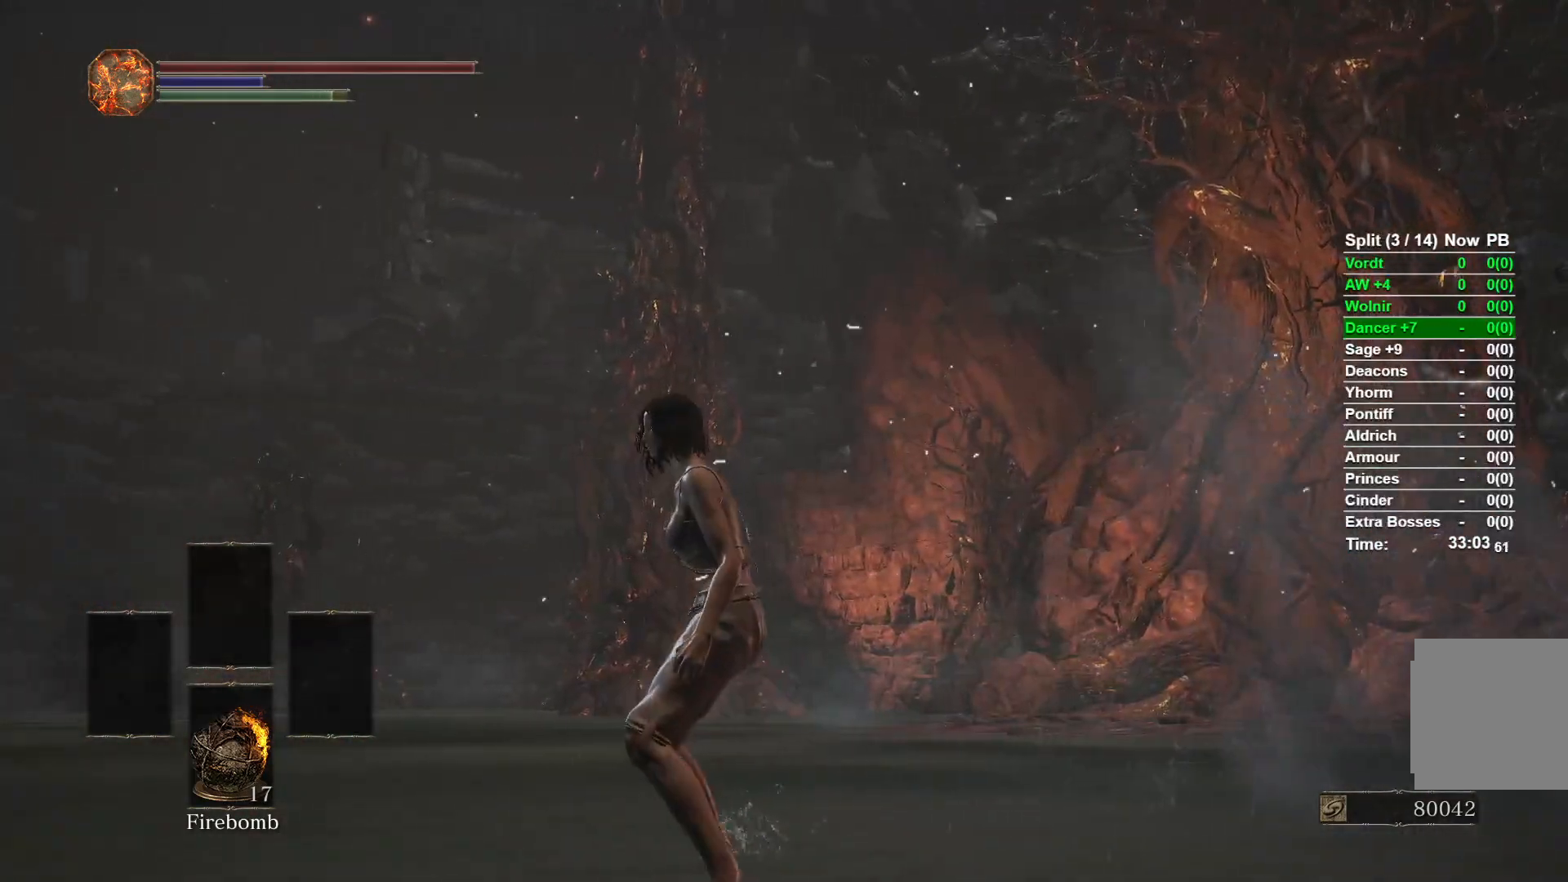
{"dt_ms": 500, "buttons": [], "left_stick": "down-left", "right_stick": "center", "events": [[50, "left_stick", "down-left"]]}
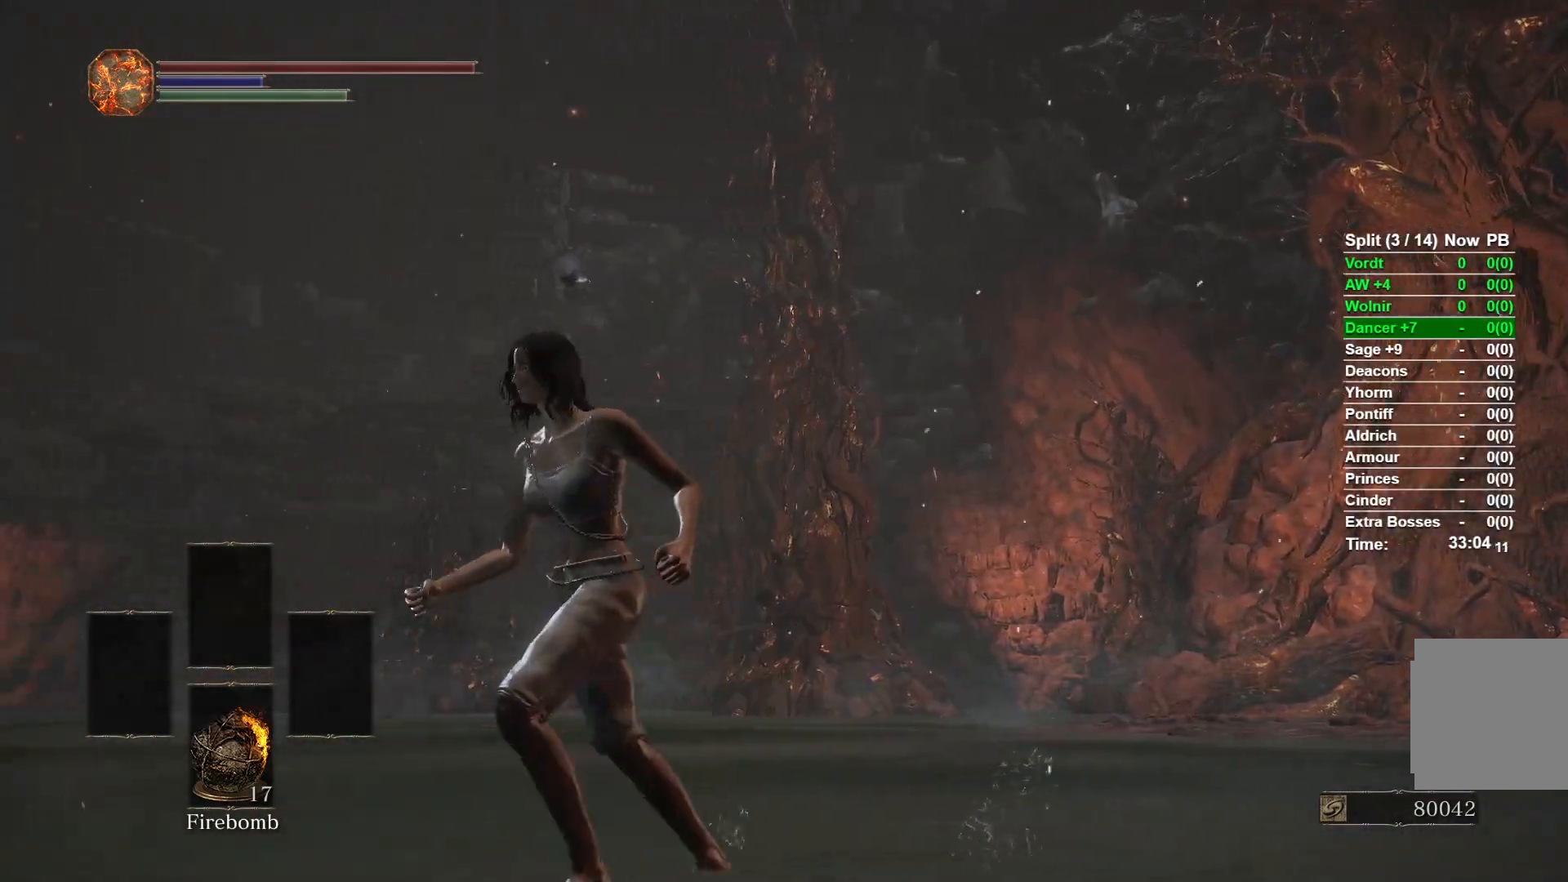
{"dt_ms": 500, "buttons": [], "left_stick": "down-left", "right_stick": "left", "events": [[283, "B", "down"], [367, "B", "up"], [400, "right_stick", "left"]]}
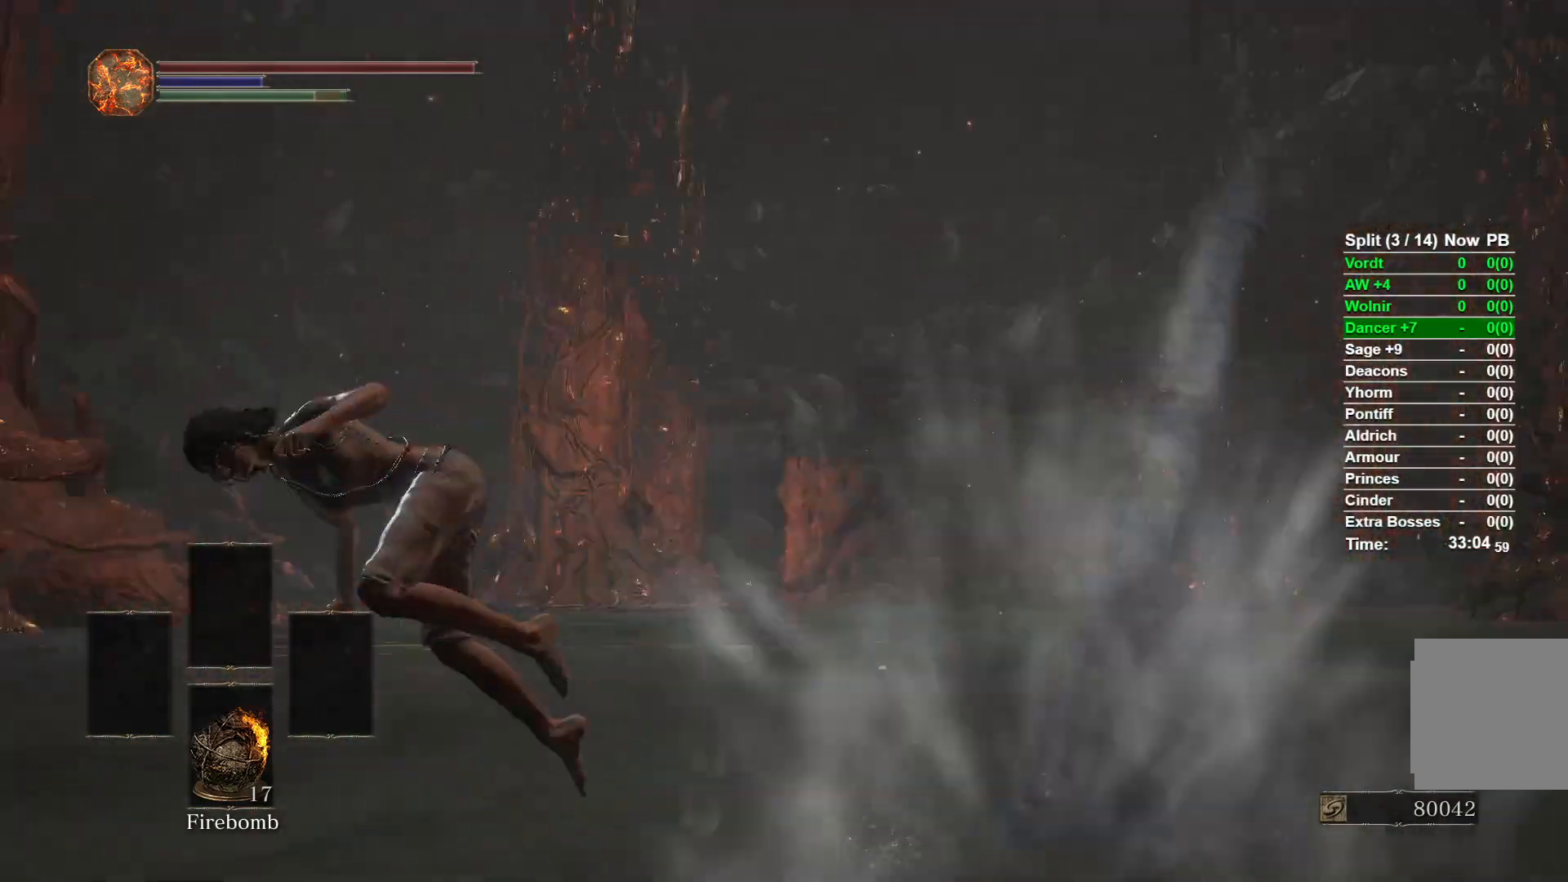
{"dt_ms": 500, "buttons": [], "left_stick": "up", "right_stick": "center", "events": [[167, "left_stick", "left"], [267, "R2", "down"], [283, "left_stick", "up-left"], [317, "R2", "up"], [417, "right_stick", "center"], [500, "left_stick", "up"]]}
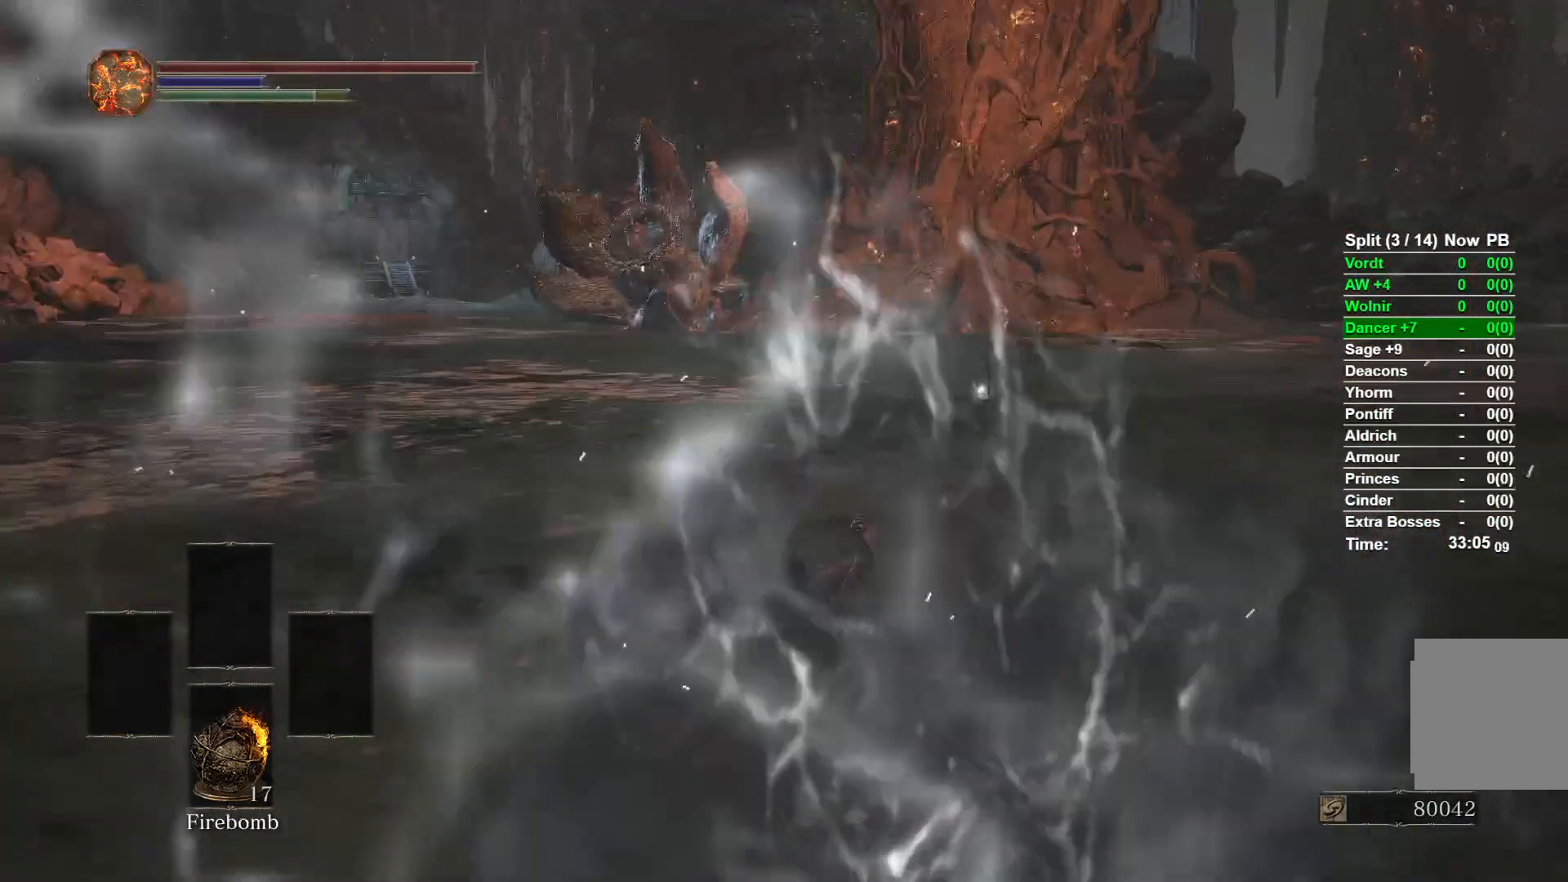
{"dt_ms": 500, "buttons": ["B"], "left_stick": "up", "right_stick": "center", "events": [[50, "B", "down"]]}
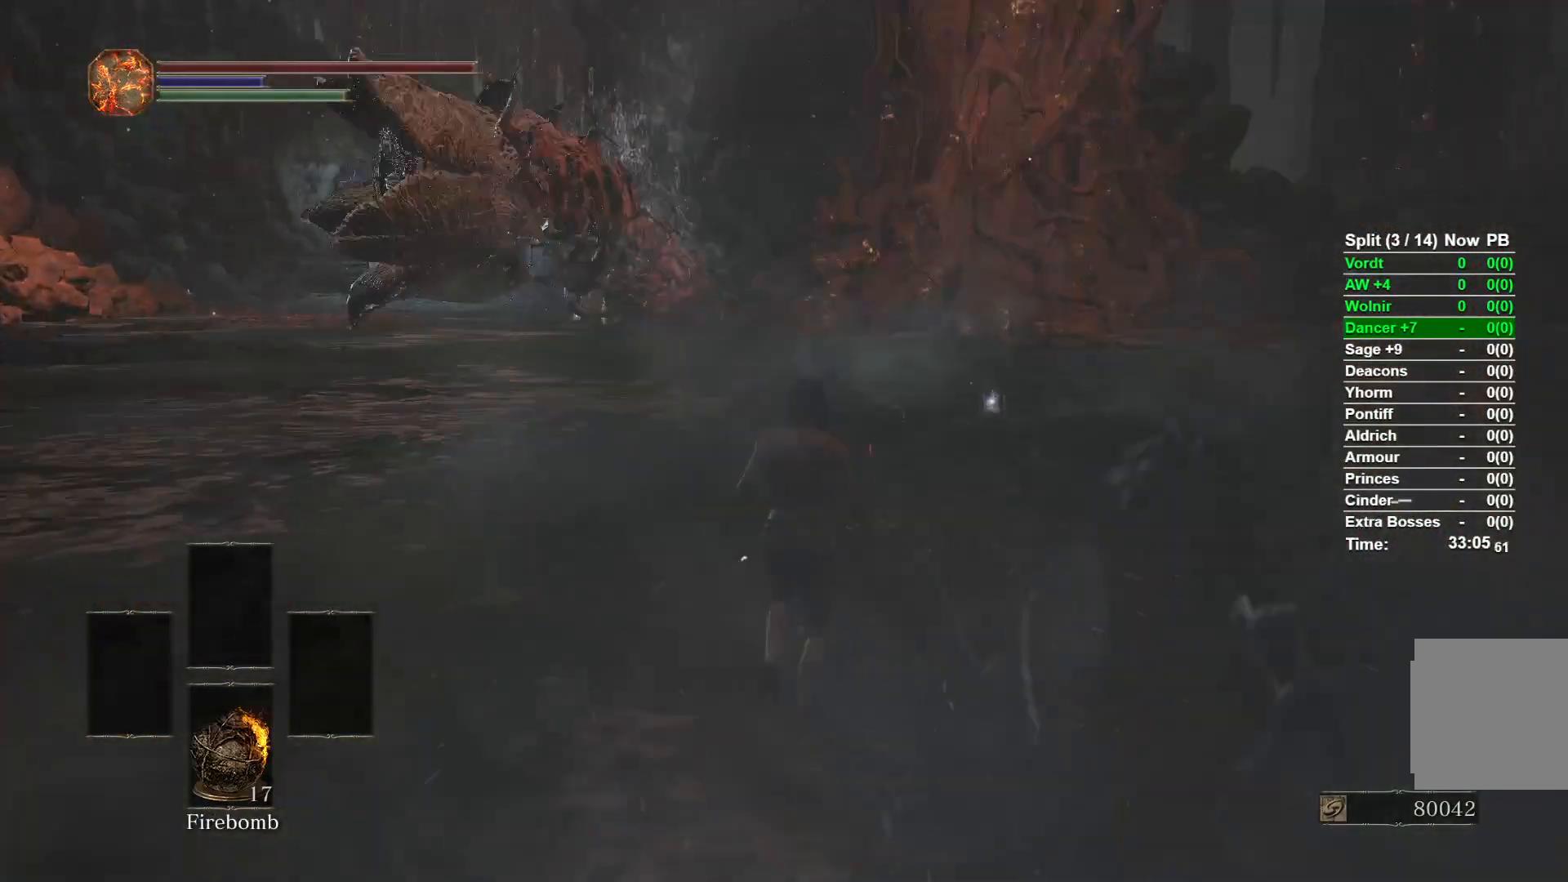
{"dt_ms": 500, "buttons": ["B"], "left_stick": "up", "right_stick": "down-left", "events": [[400, "right_stick", "down-left"]]}
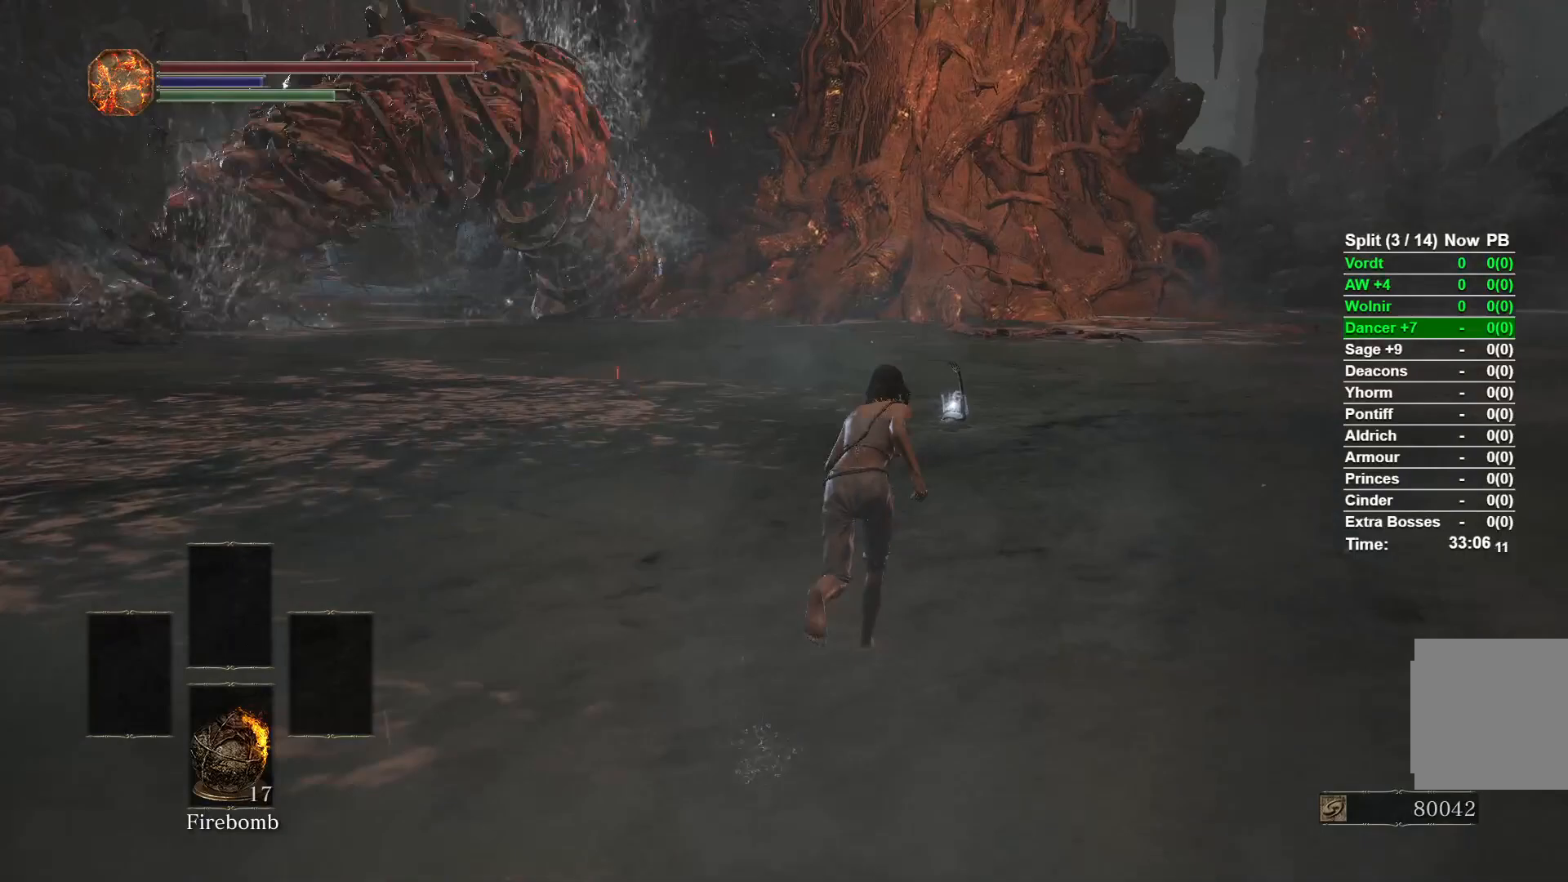
{"dt_ms": 500, "buttons": ["B"], "left_stick": "up", "right_stick": "down-left", "events": []}
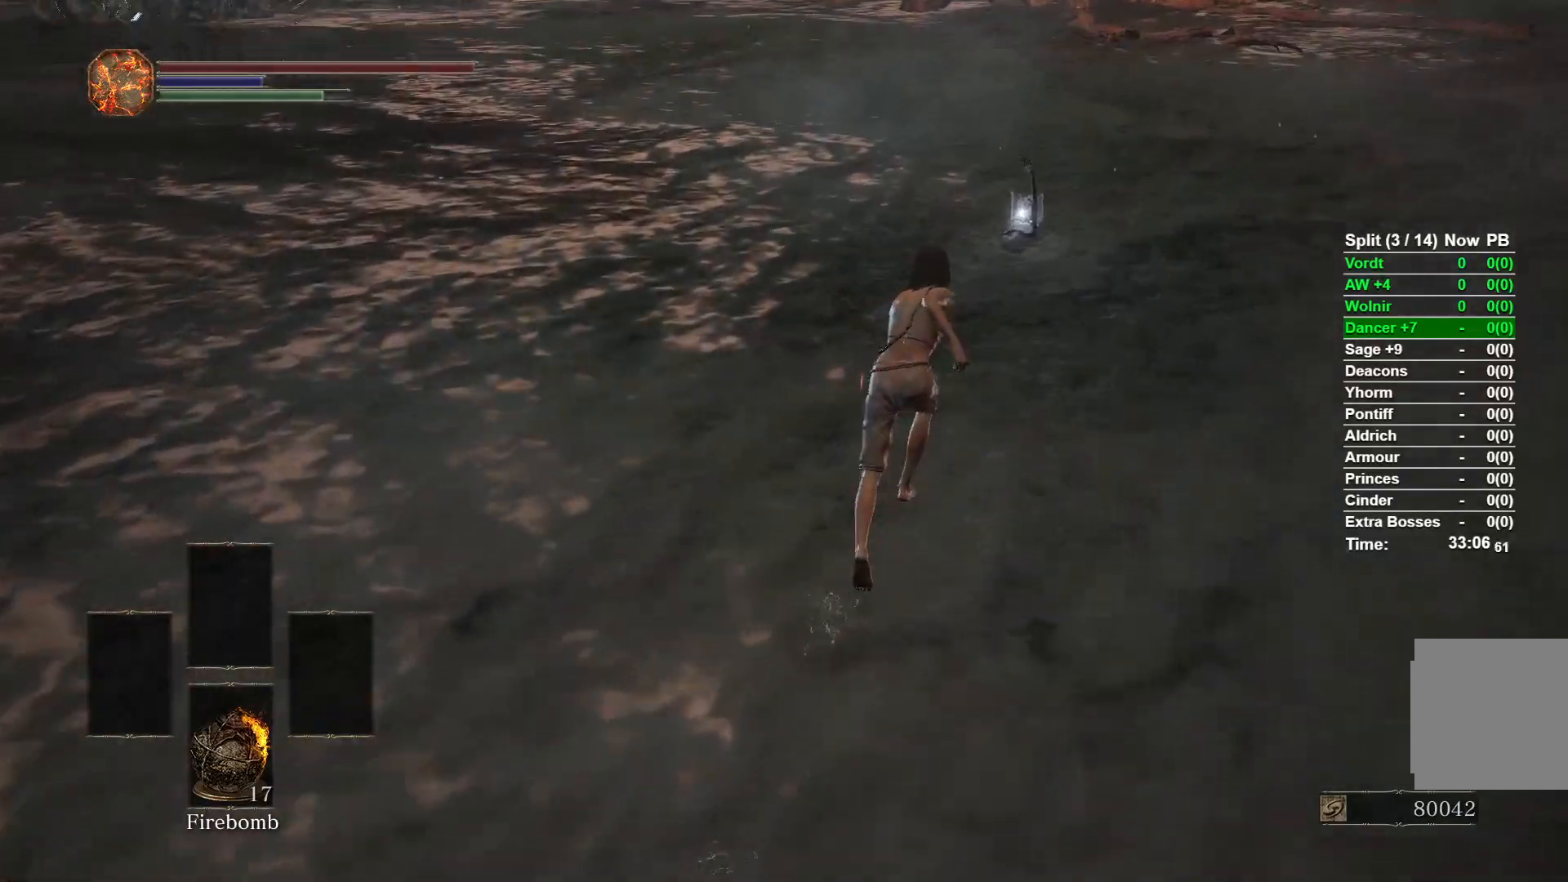
{"dt_ms": 500, "buttons": ["B"], "left_stick": "up", "right_stick": "center", "events": [[200, "right_stick", "center"]]}
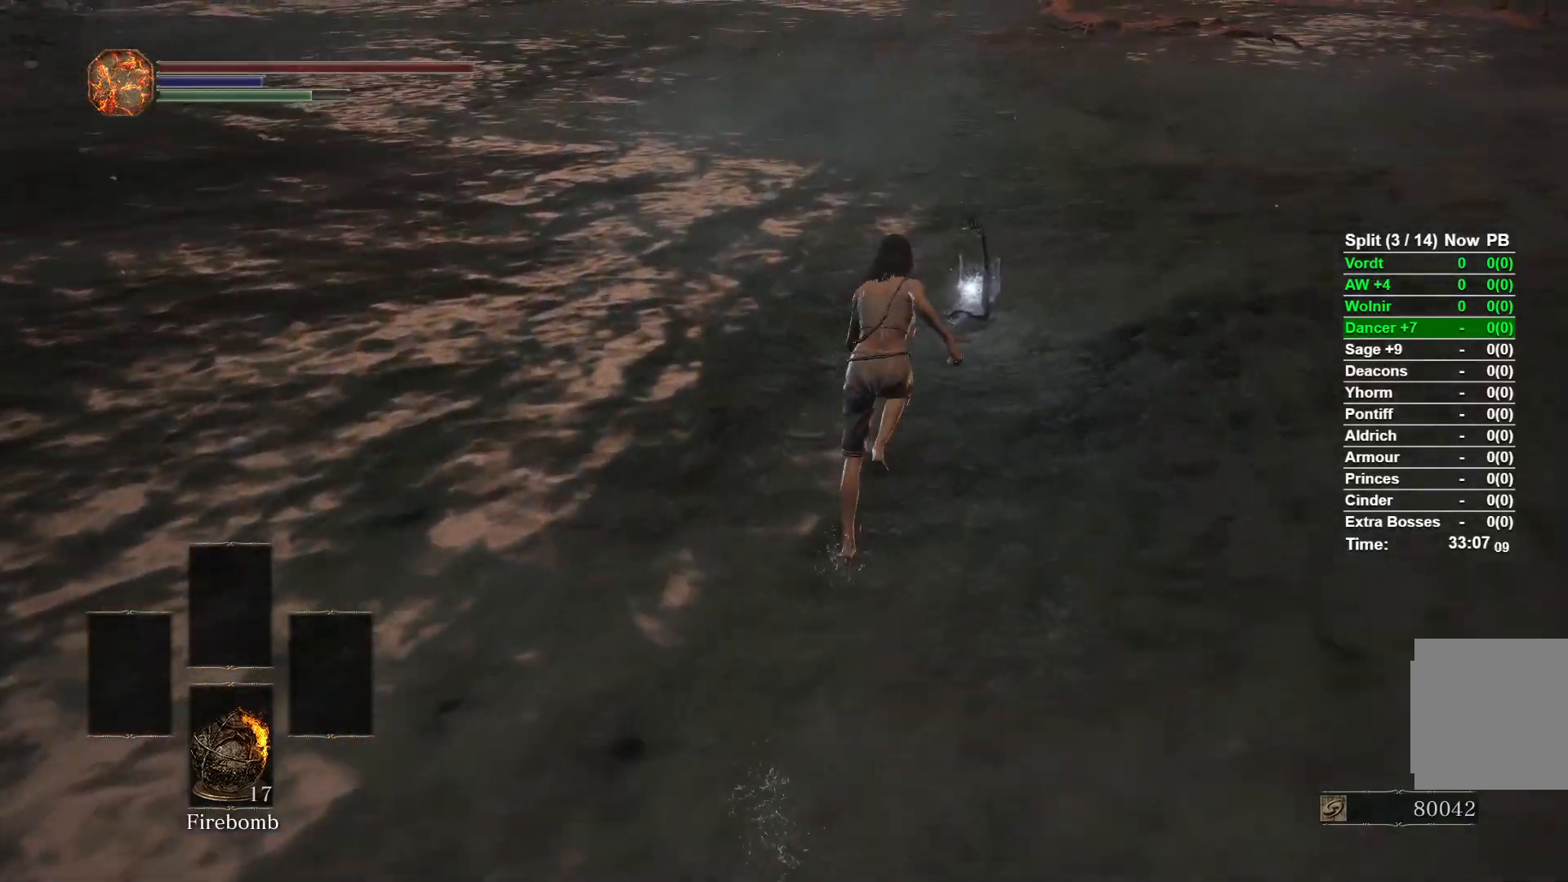
{"dt_ms": 500, "buttons": ["A", "B"], "left_stick": "up", "right_stick": "center", "events": [[433, "A", "down"]]}
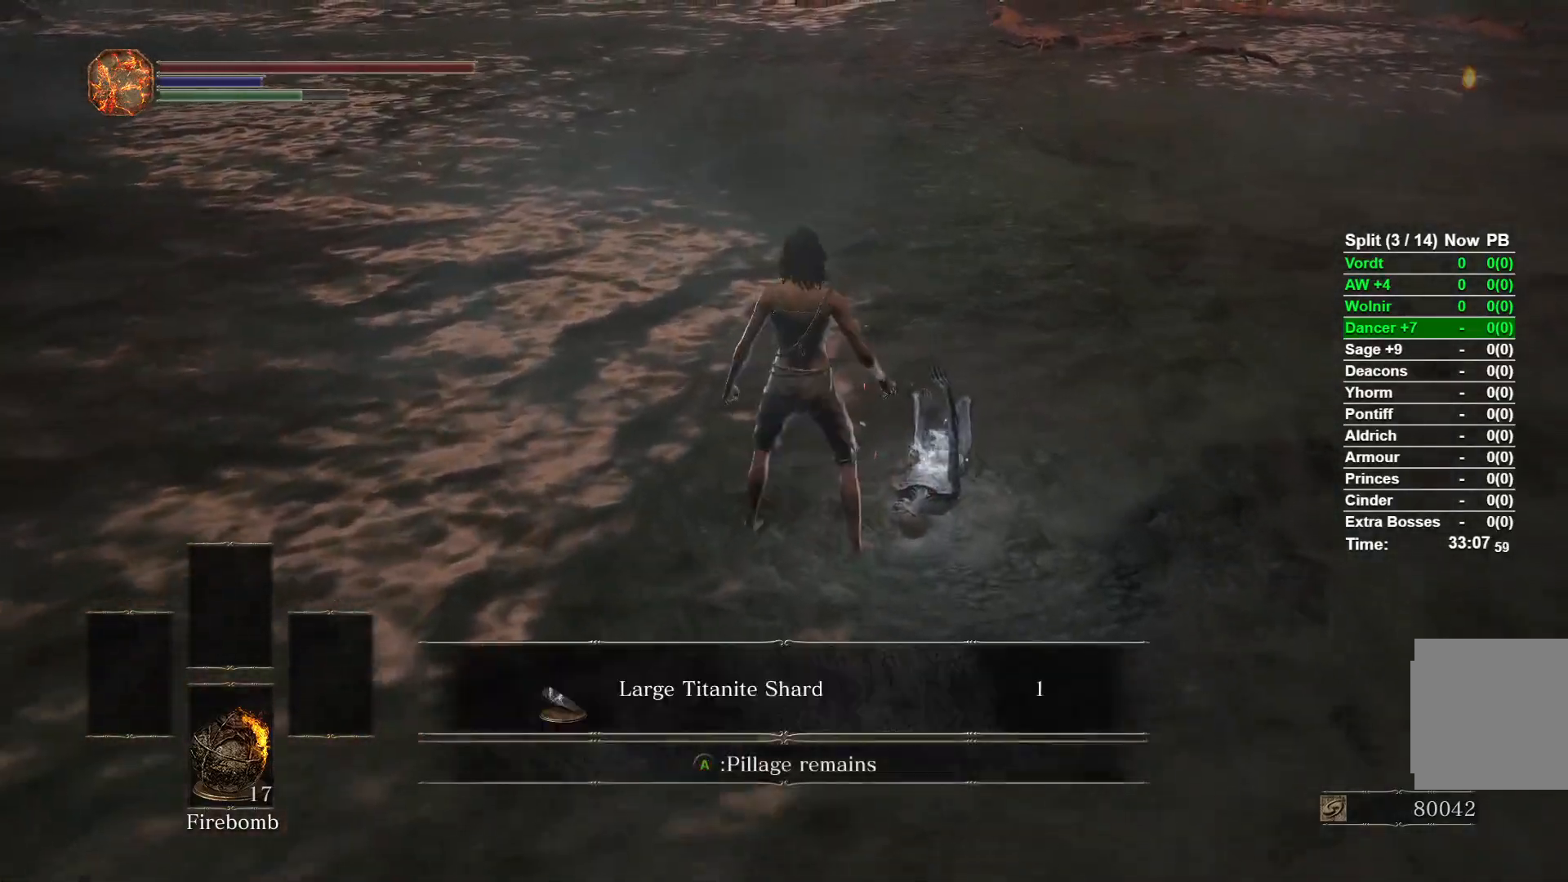
{"dt_ms": 500, "buttons": ["B"], "left_stick": "up", "right_stick": "center", "events": [[50, "A", "up"], [167, "A", "down"], [233, "A", "up"], [350, "A", "down"], [433, "A", "up"]]}
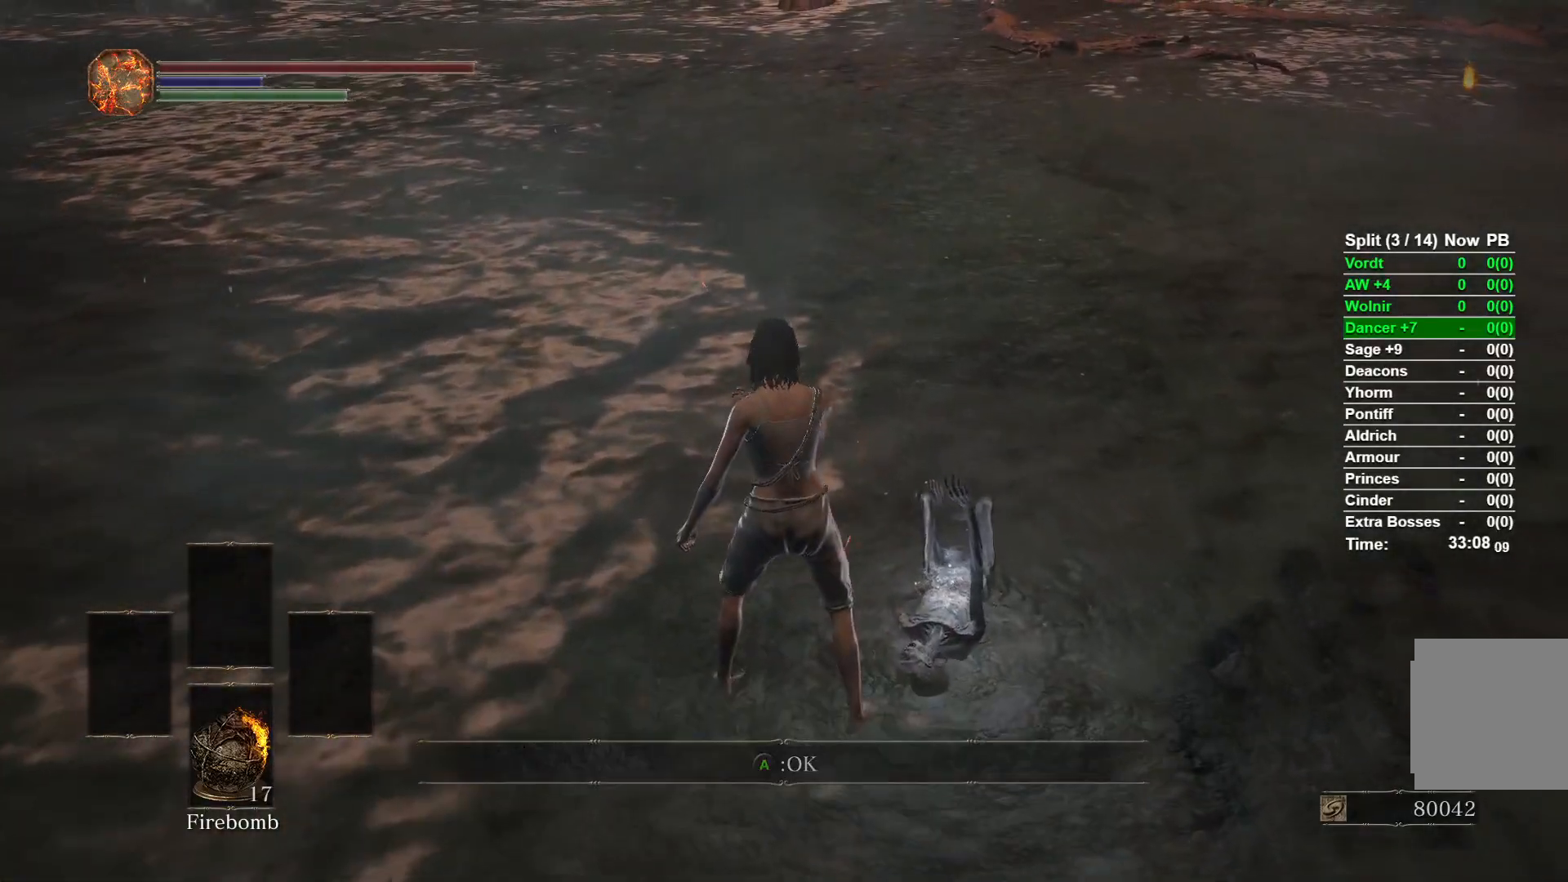
{"dt_ms": 500, "buttons": ["B"], "left_stick": "up", "right_stick": "center", "events": [[33, "A", "down"], [117, "A", "up"], [150, "A", "down"], [300, "A", "up"]]}
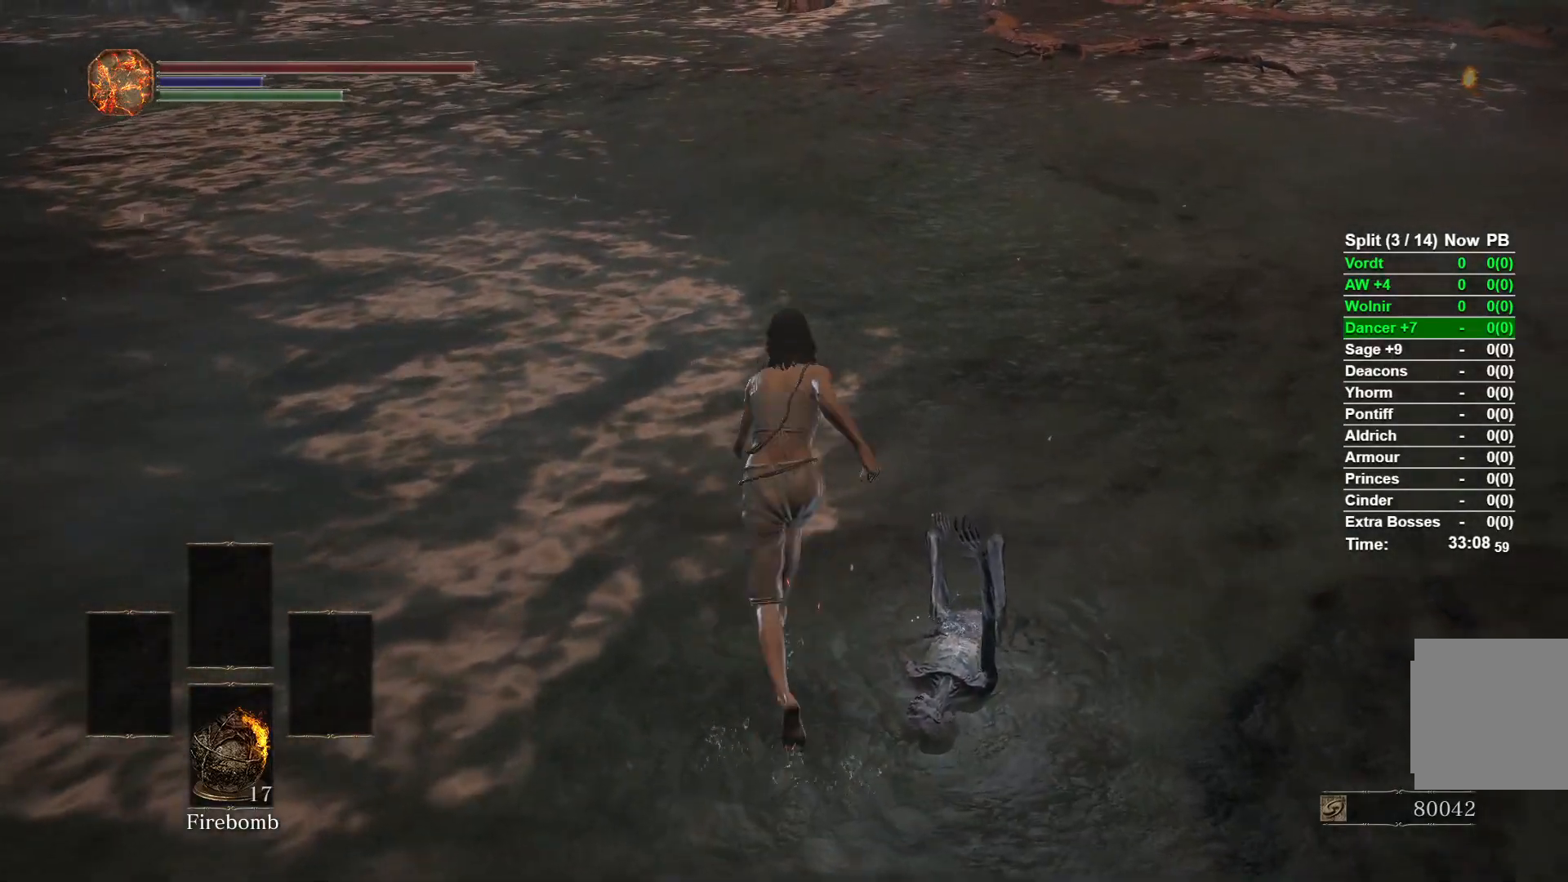
{"dt_ms": 500, "buttons": ["B"], "left_stick": "up", "right_stick": "center", "events": [[100, "right_stick", "up"], [333, "right_stick", "center"]]}